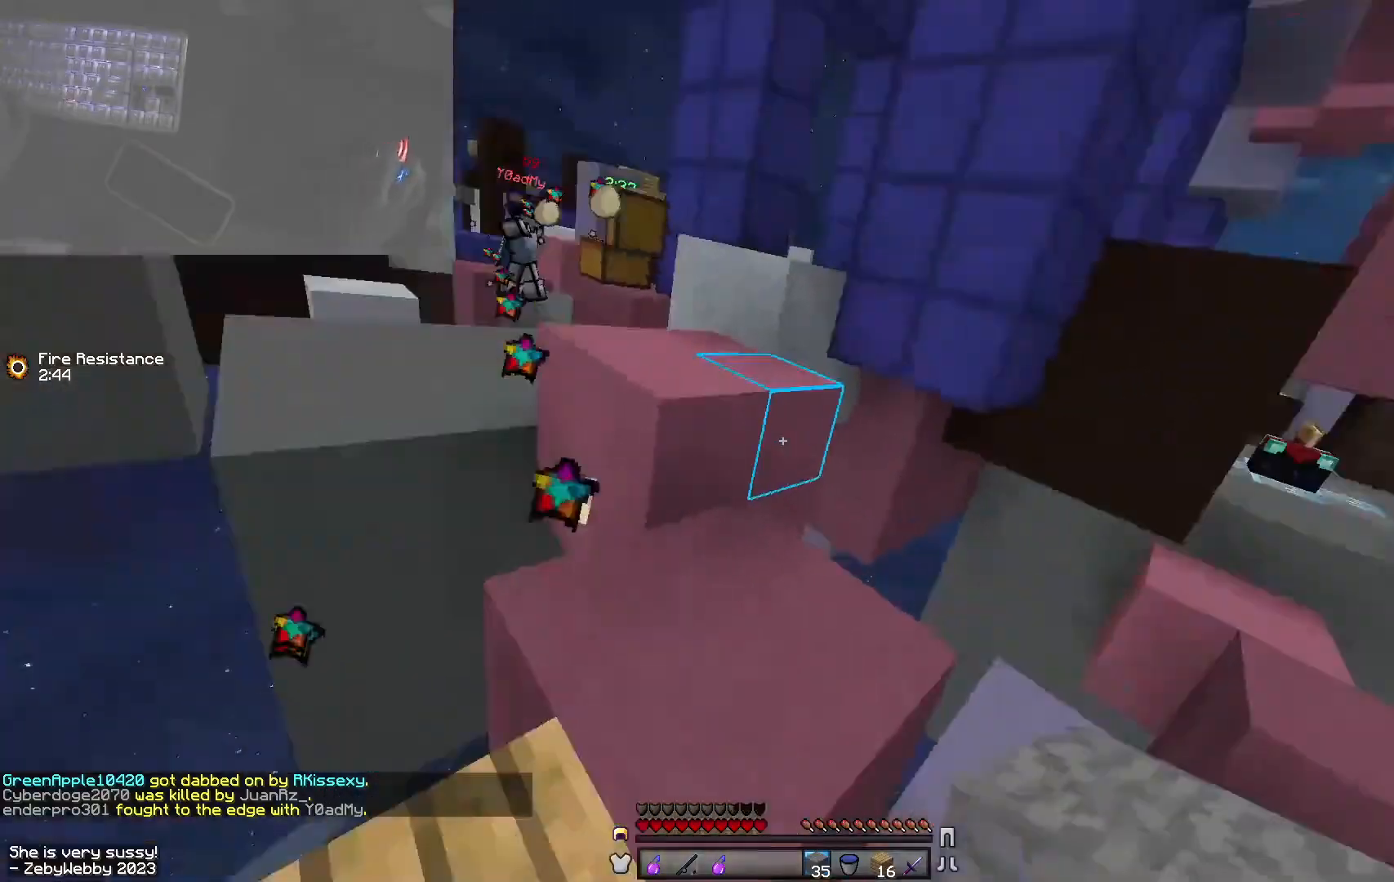
Gameplay with keyboard and mouse; each line is a JSON object with the keys and mouse buttons held at the frame after it. "events" lists presses ("down") and releases ("up") of "a", "d", "s", "sneak", "space", "w", "mouse_left" and "mouse_right" between this image and that frame as [ms after this image, input, new state], when the widget could be followed in between. "mouse_left", "mouse_right" = the "left", "right" buttons of the "mouse" list. No other keys are recorded. Fast repeated clicks can show as one long hold. Mouse movement is not recorded. Key names are as the overlay labels them; some are game actions (e.g. jump) rather than physical keys.
{"keys": ["d", "space", "w"], "mouse": ["right"], "events": [[284, "d", "down"], [317, "mouse_right", "down"], [384, "space", "down"], [450, "mouse_right", "up"], [484, "mouse_right", "down"]]}
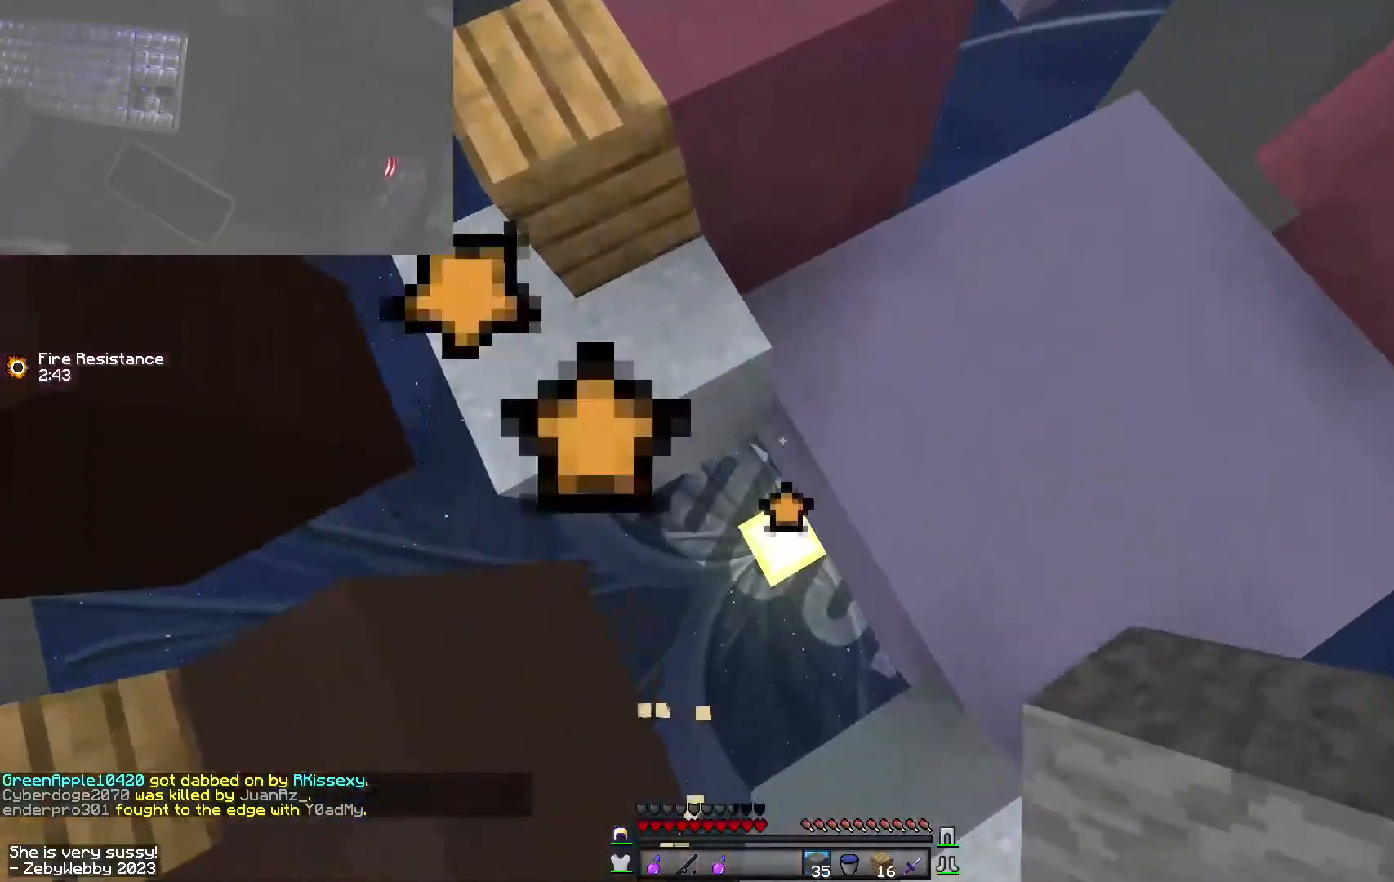
{"keys": ["d", "w"], "mouse": [], "events": [[184, "w", "up"], [417, "w", "down"], [467, "space", "up"], [500, "mouse_right", "up"]]}
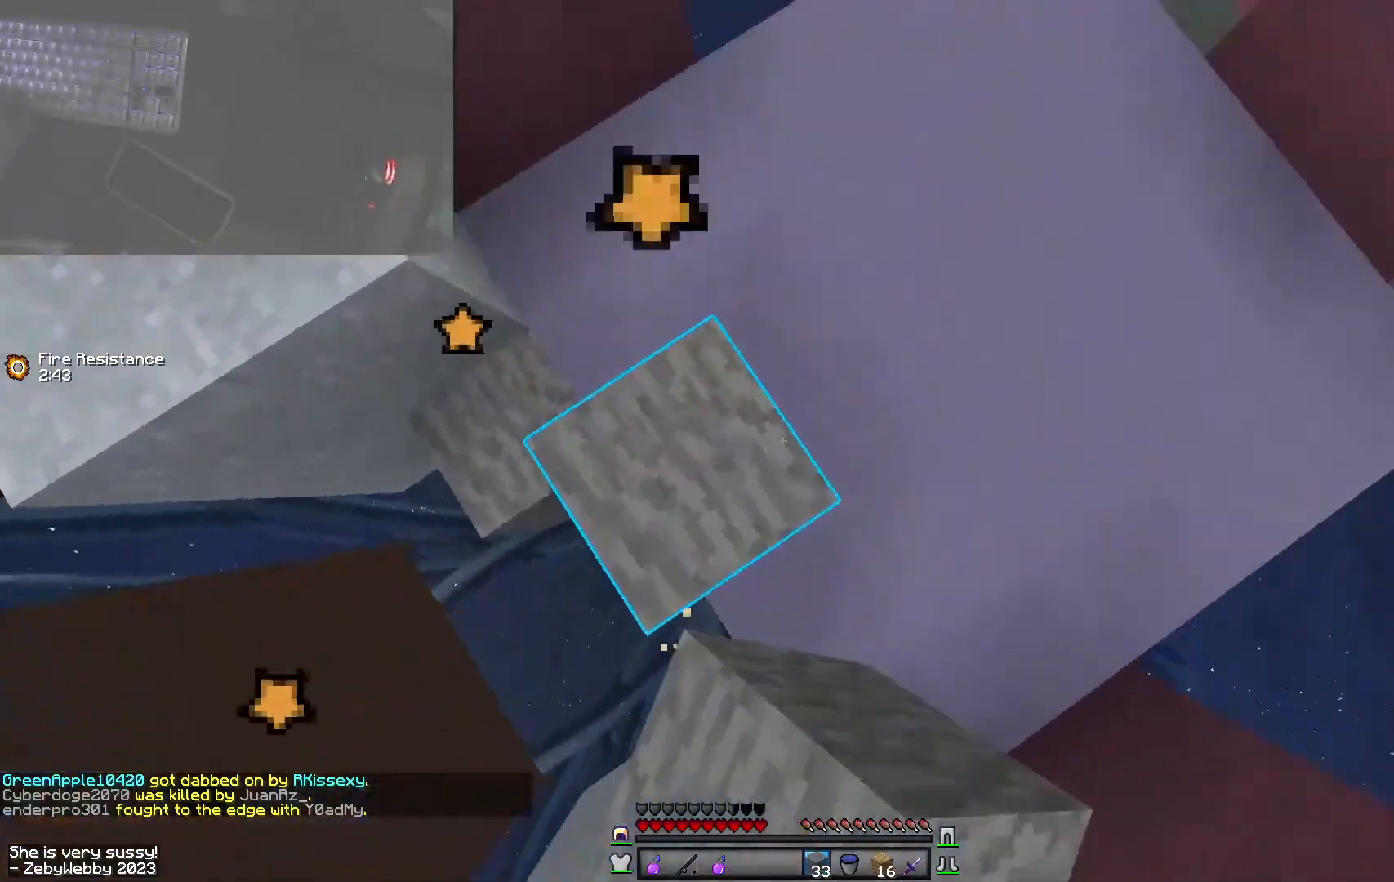
{"keys": ["space", "w"], "mouse": [], "events": [[17, "w", "up"], [84, "w", "down"], [150, "d", "up"], [350, "space", "down"]]}
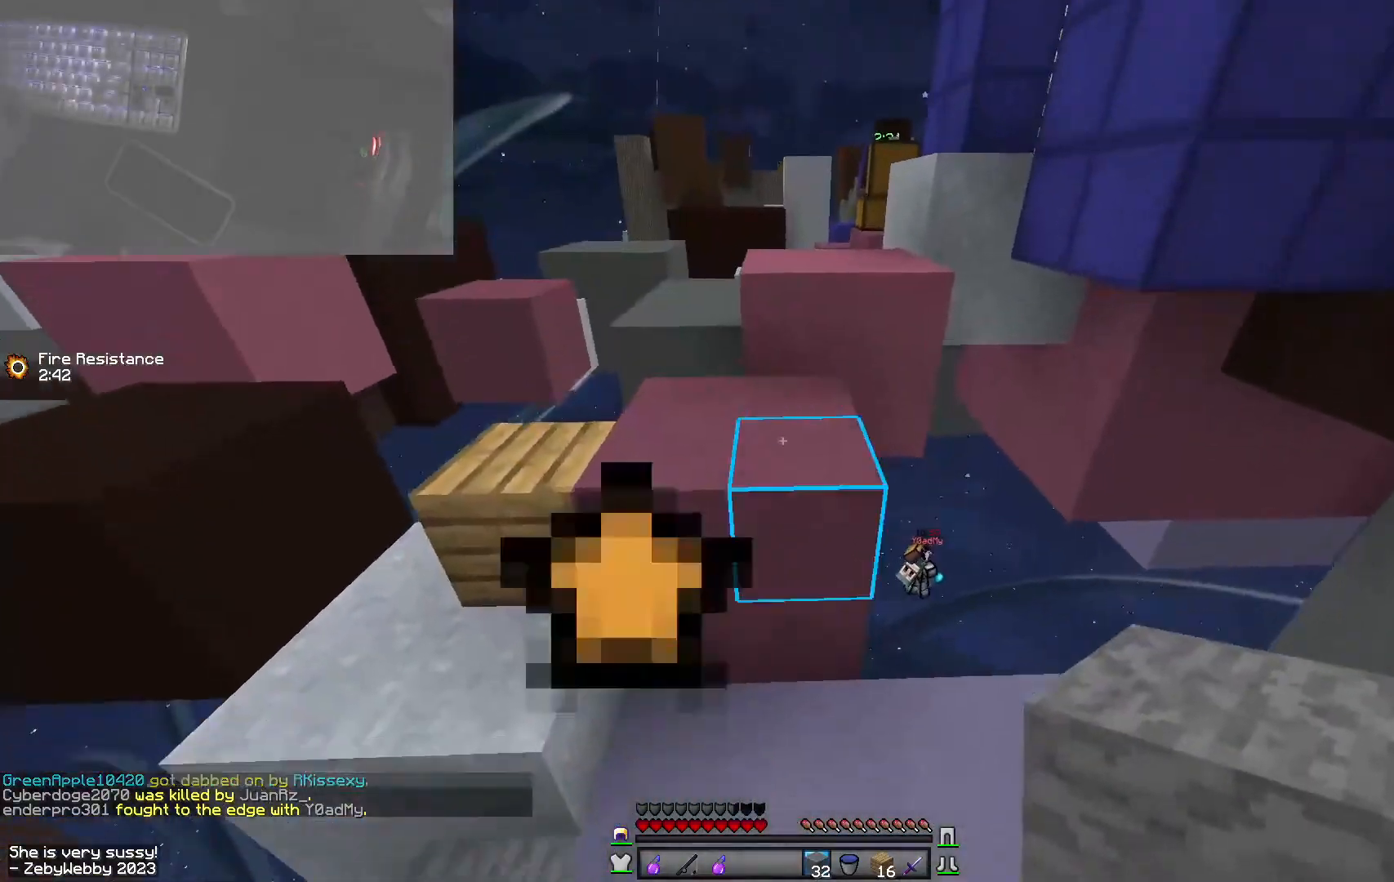
{"keys": ["w"], "mouse": [], "events": [[34, "a", "down"], [134, "mouse_right", "down"], [150, "w", "up"], [167, "mouse_right", "up"], [200, "mouse_right", "down"], [250, "d", "down"], [267, "a", "up"], [417, "space", "up"], [417, "w", "down"], [467, "mouse_right", "up"], [484, "d", "up"]]}
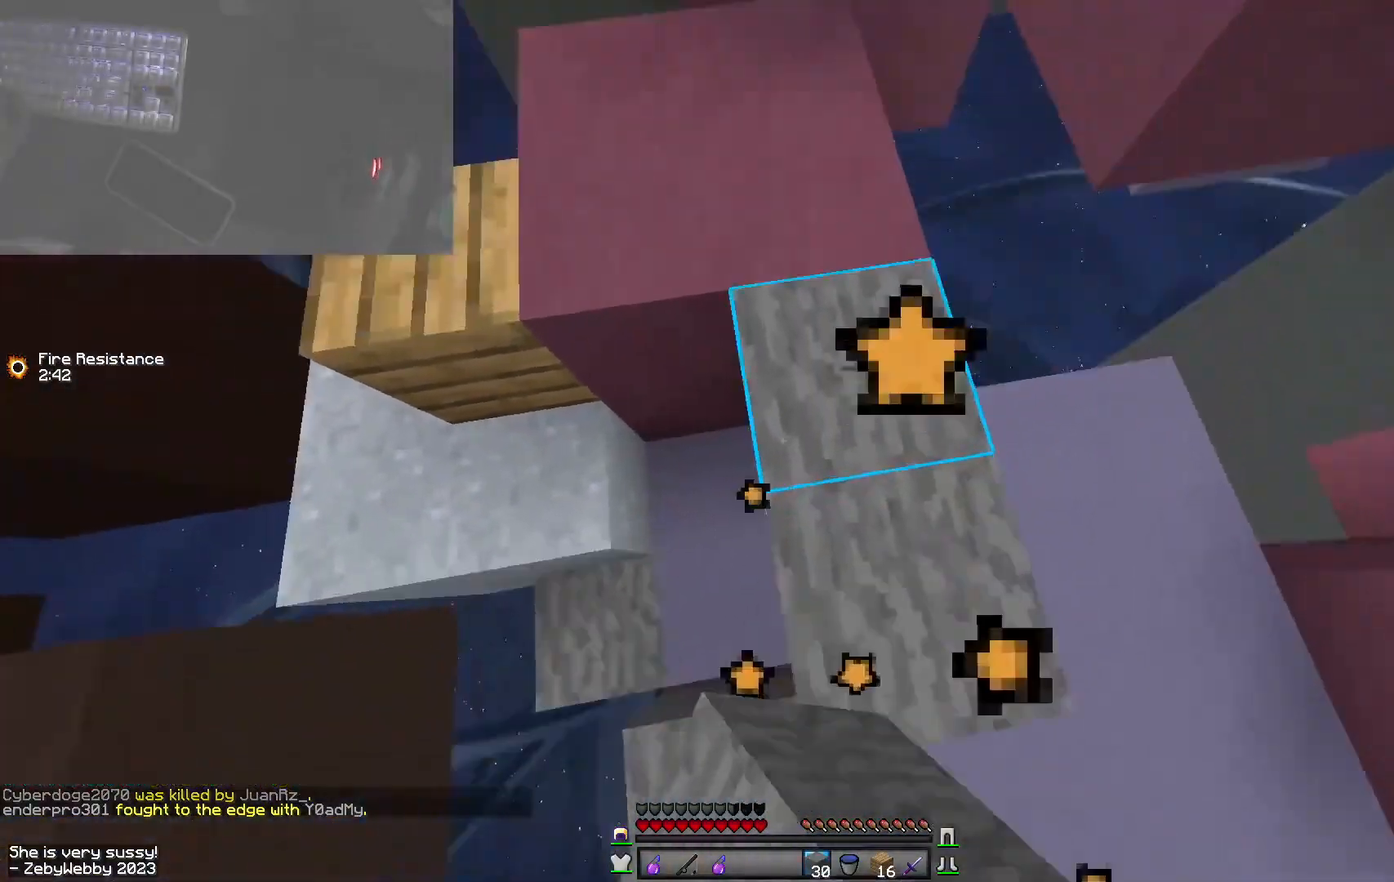
{"keys": ["w"], "mouse": [], "events": [[250, "space", "down"], [434, "space", "up"]]}
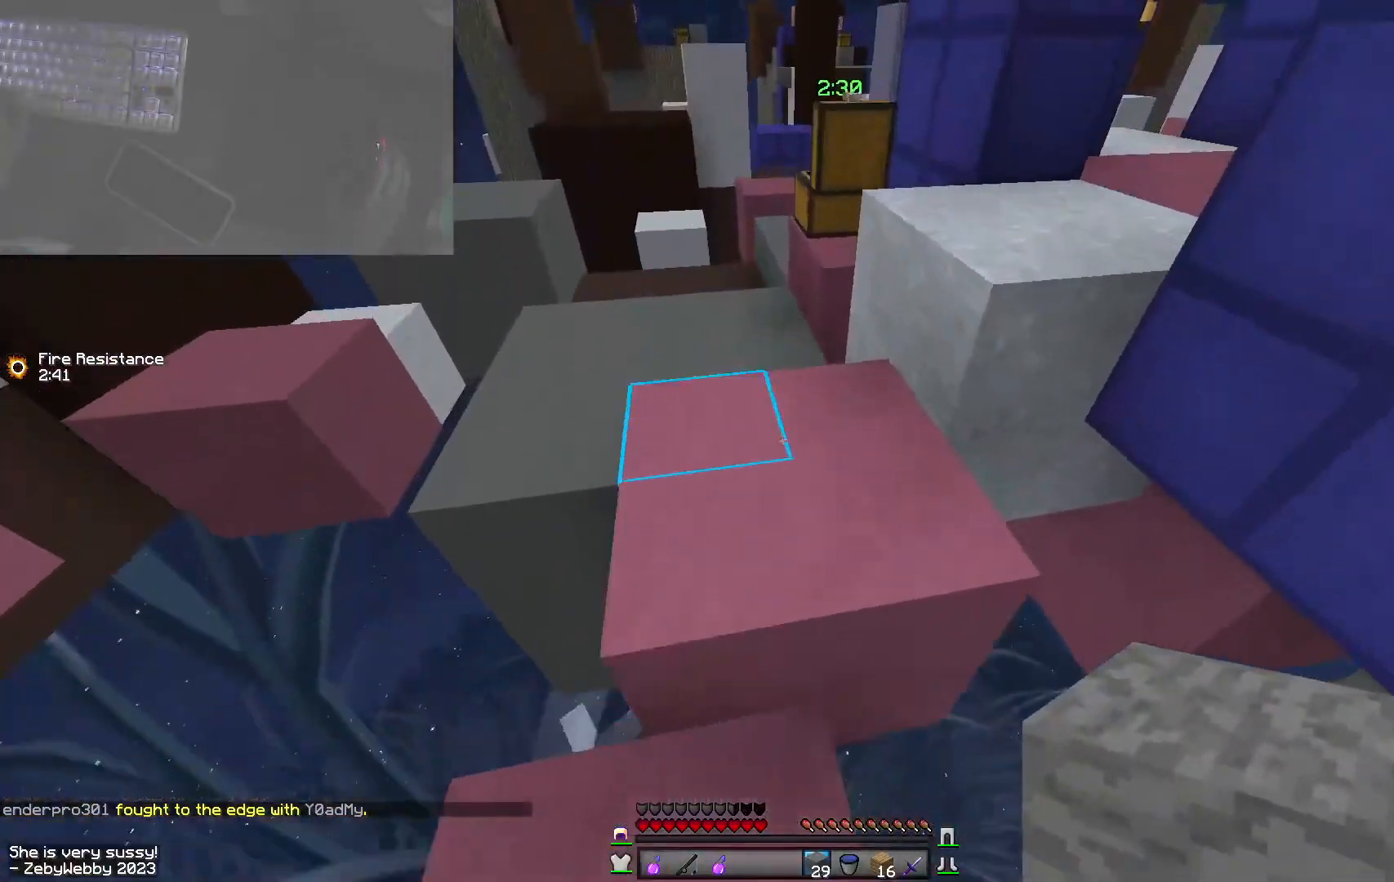
{"keys": ["d", "w"], "mouse": [], "events": [[117, "a", "down"], [184, "a", "up"], [234, "space", "down"], [284, "d", "down"], [384, "space", "up"]]}
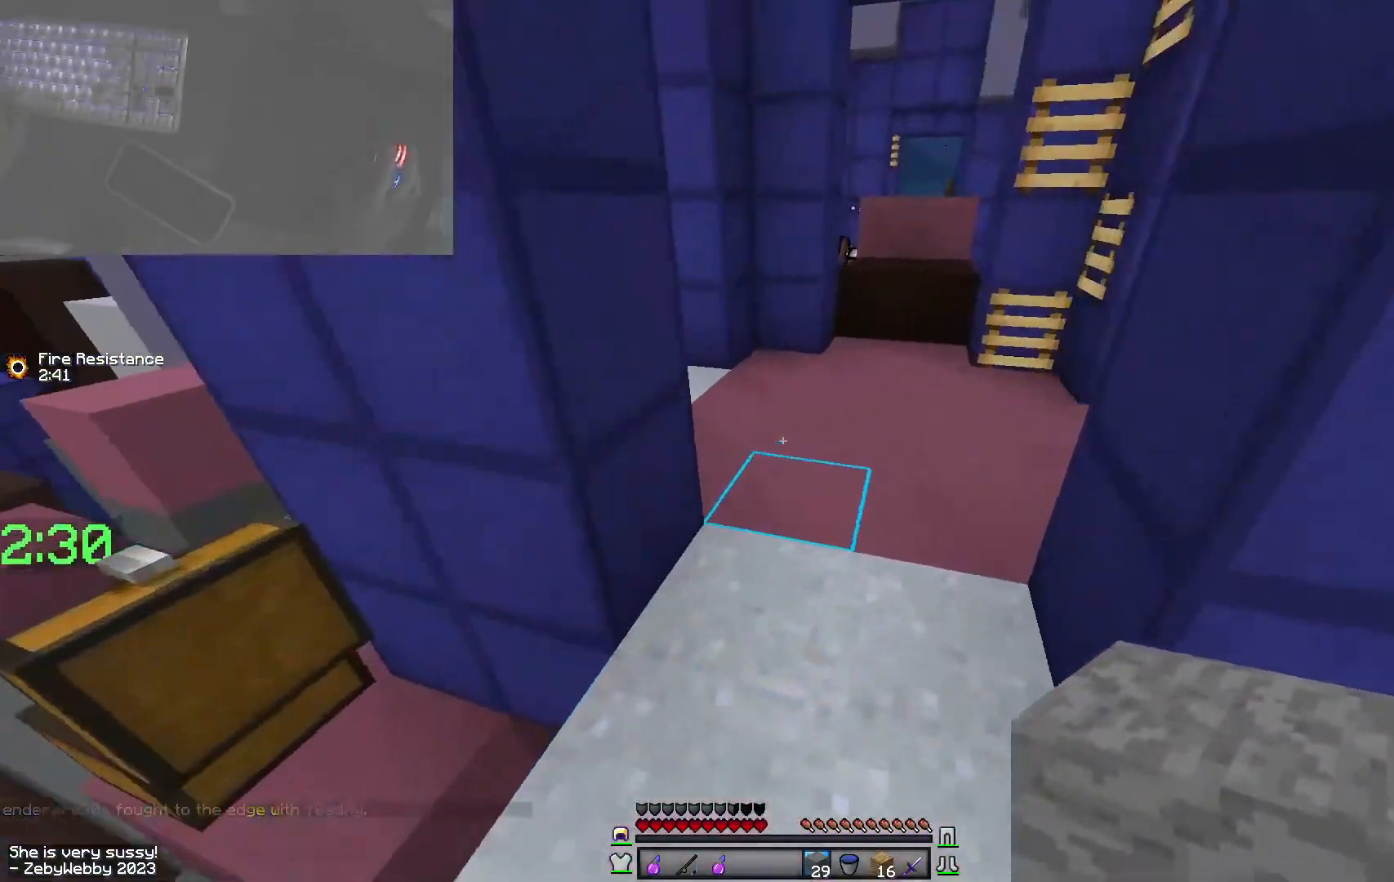
{"keys": ["w"], "mouse": [], "events": [[184, "d", "up"], [184, "mouse_right", "down"], [250, "d", "down"], [317, "mouse_right", "up"], [434, "d", "up"]]}
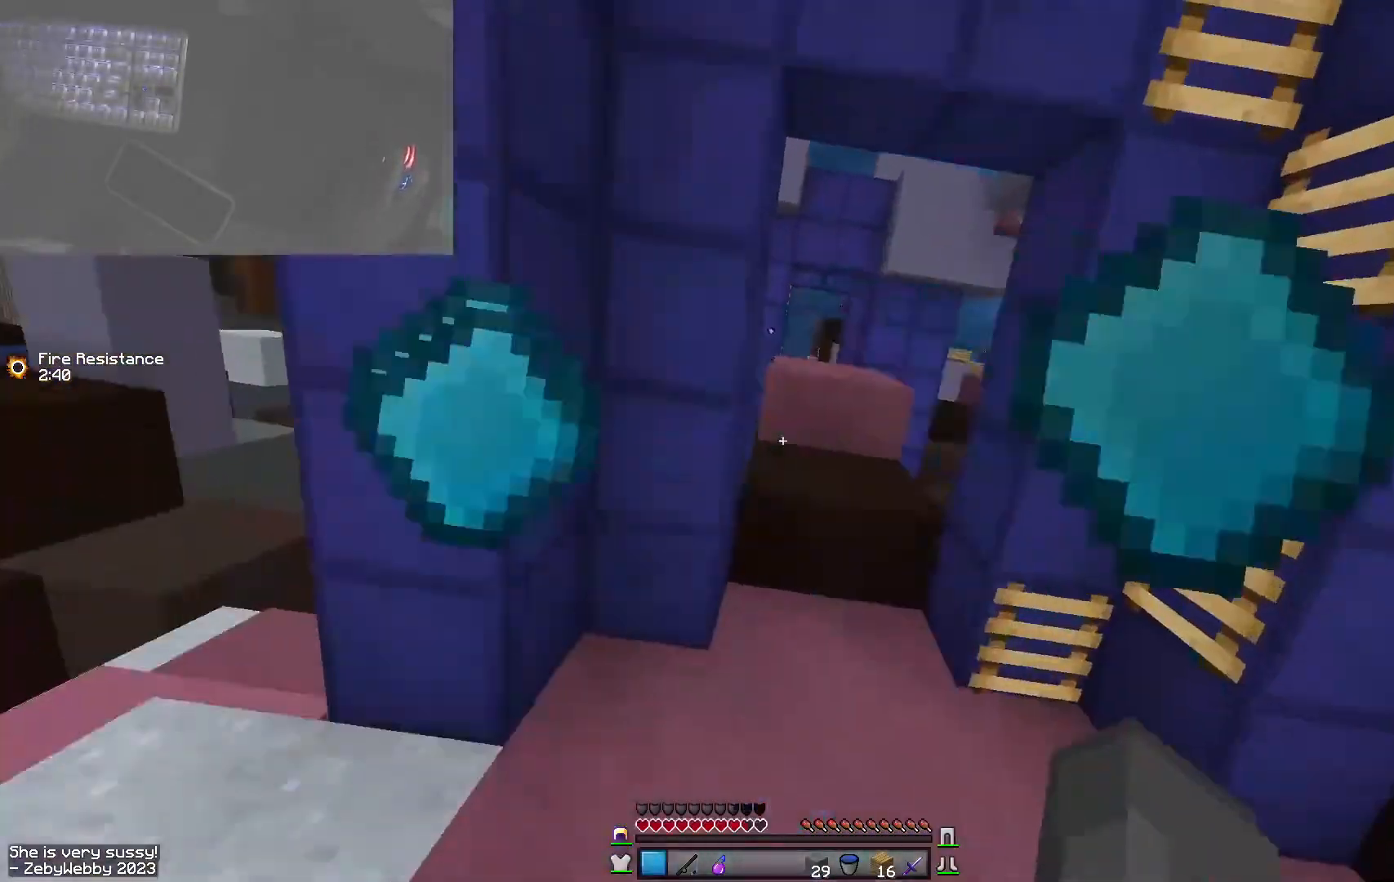
{"keys": ["space", "w"], "mouse": [], "events": [[284, "d", "down"], [417, "d", "up"], [417, "space", "down"]]}
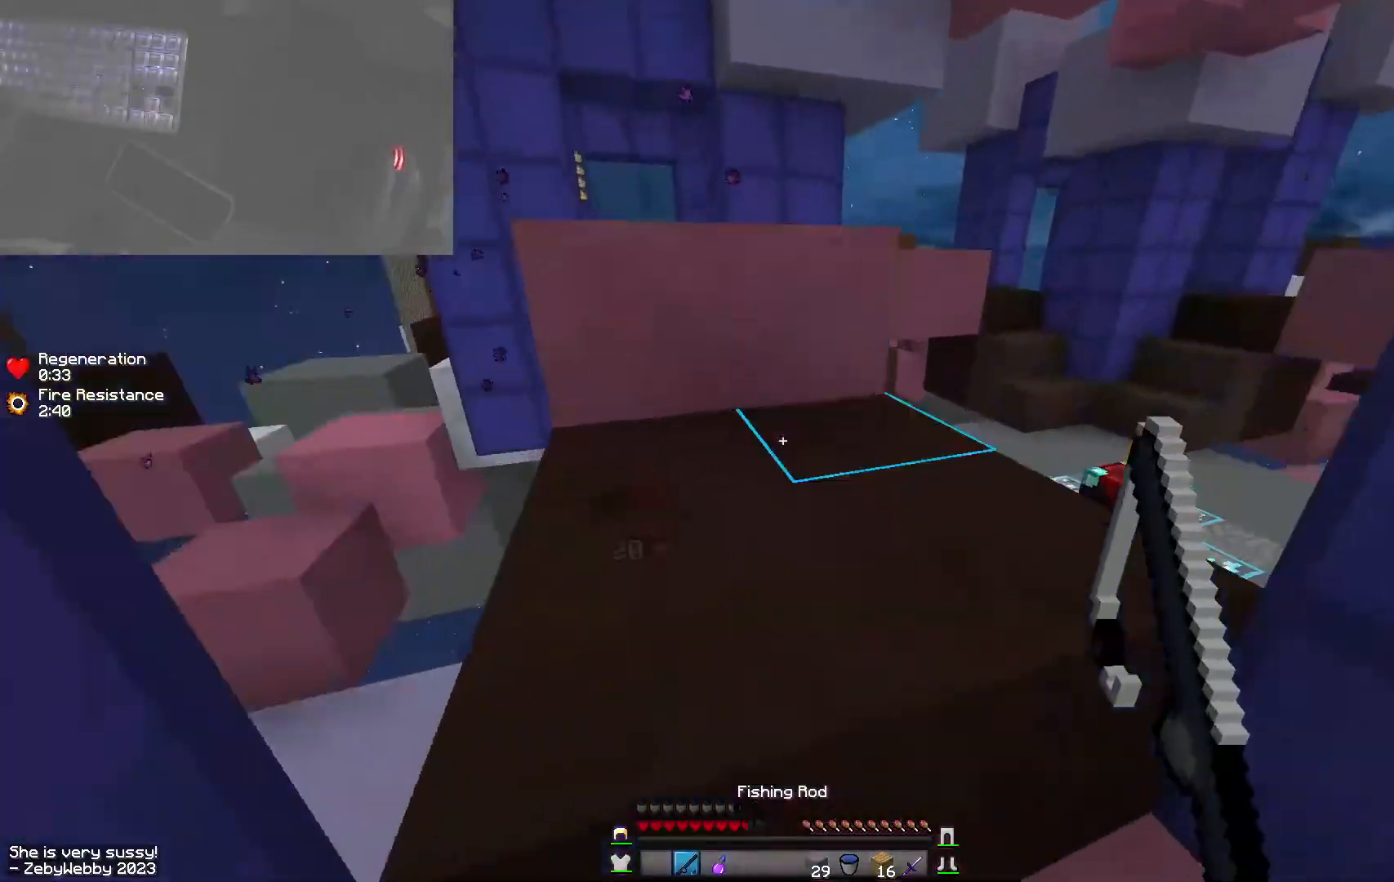
{"keys": ["a", "s"], "mouse": ["right"], "events": [[17, "a", "down"], [184, "w", "up"], [200, "space", "up"], [267, "mouse_right", "down"], [334, "s", "down"]]}
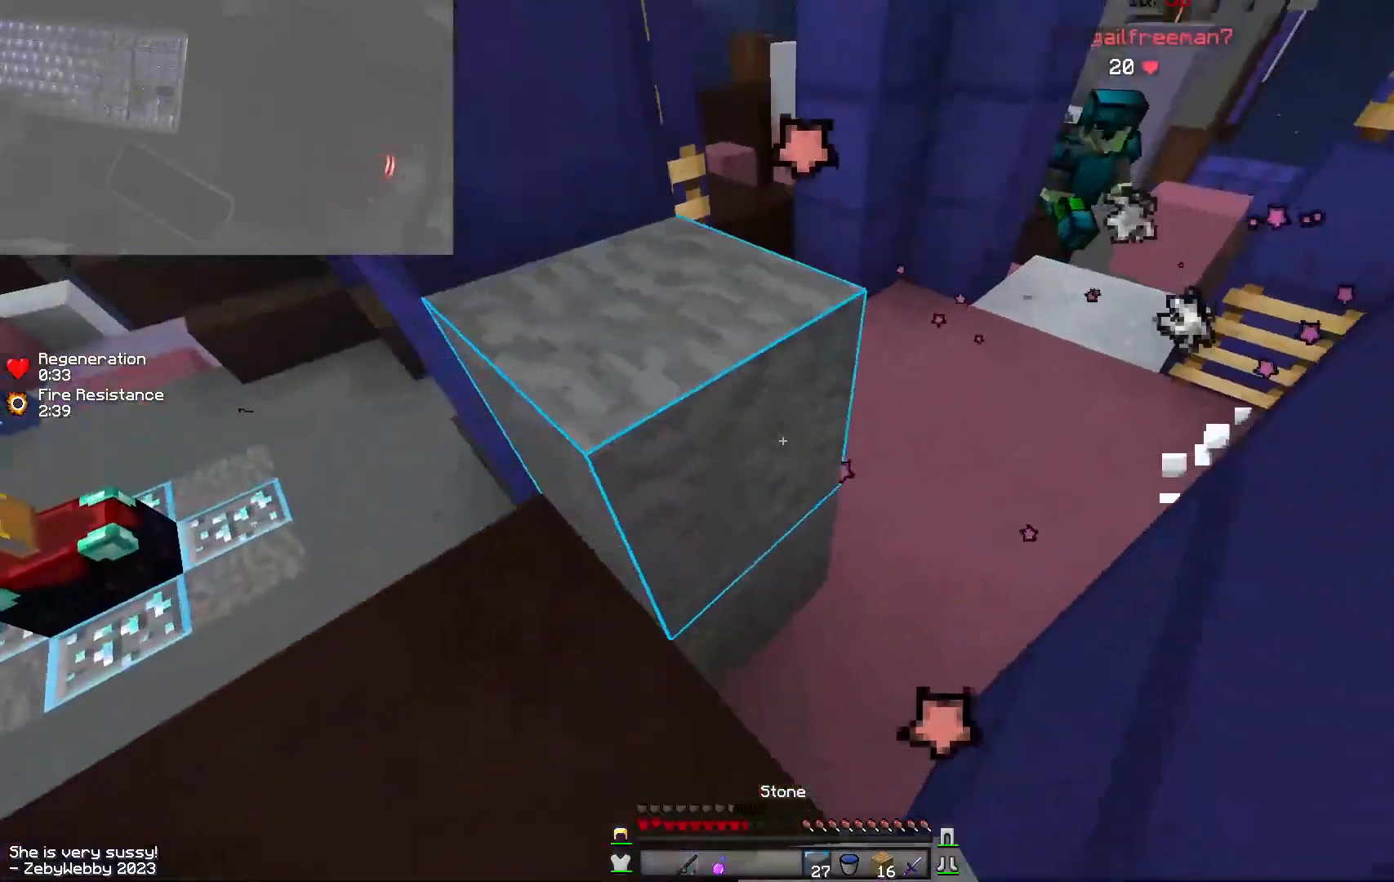
{"keys": ["a", "s"], "mouse": [], "events": [[100, "space", "down"], [317, "a", "up"], [334, "space", "up"], [400, "mouse_right", "up"], [417, "a", "down"]]}
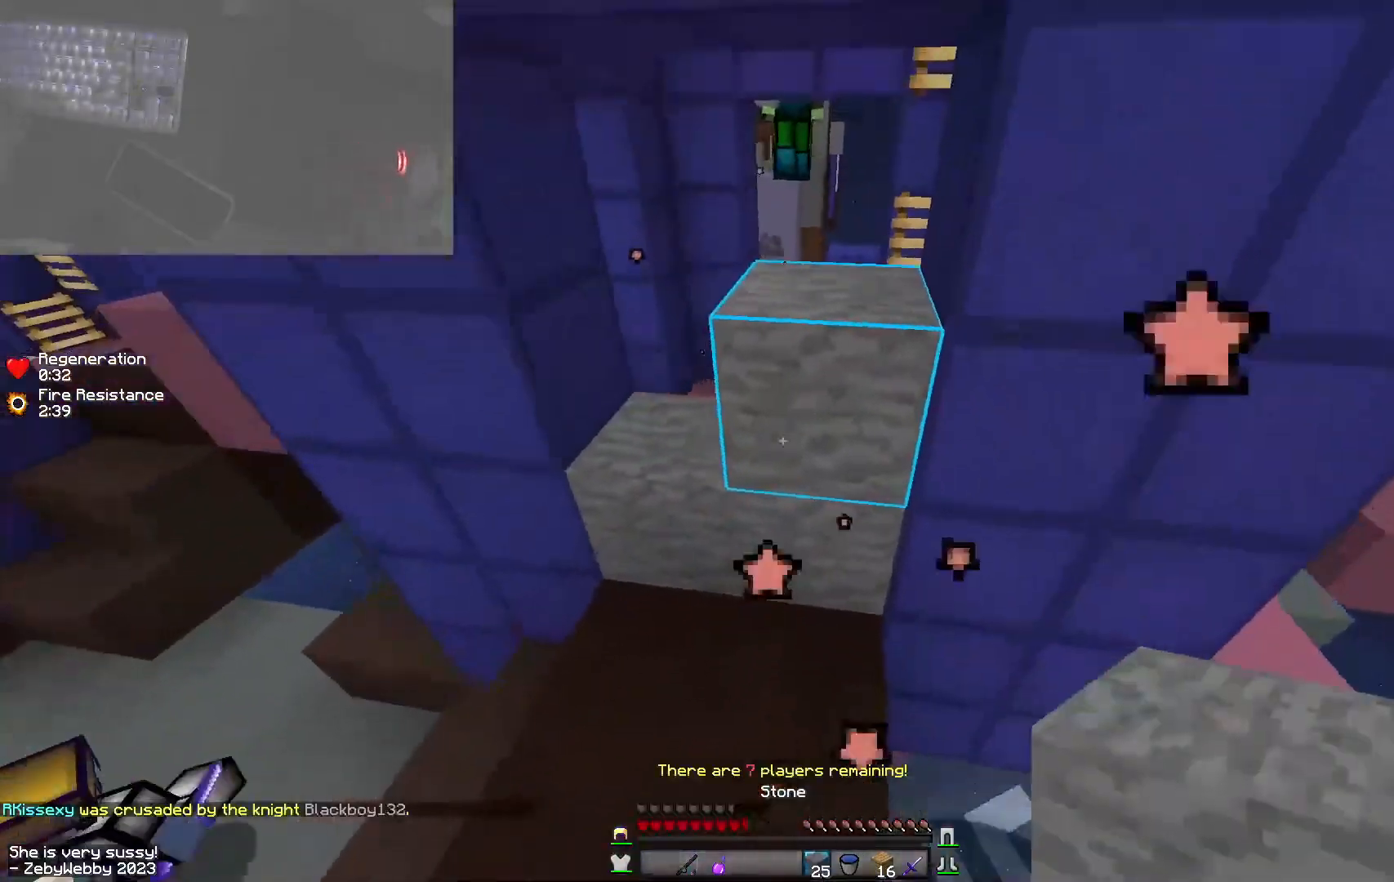
{"keys": [], "mouse": [], "events": [[50, "s", "up"], [317, "mouse_right", "down"], [434, "mouse_right", "up"], [484, "a", "up"]]}
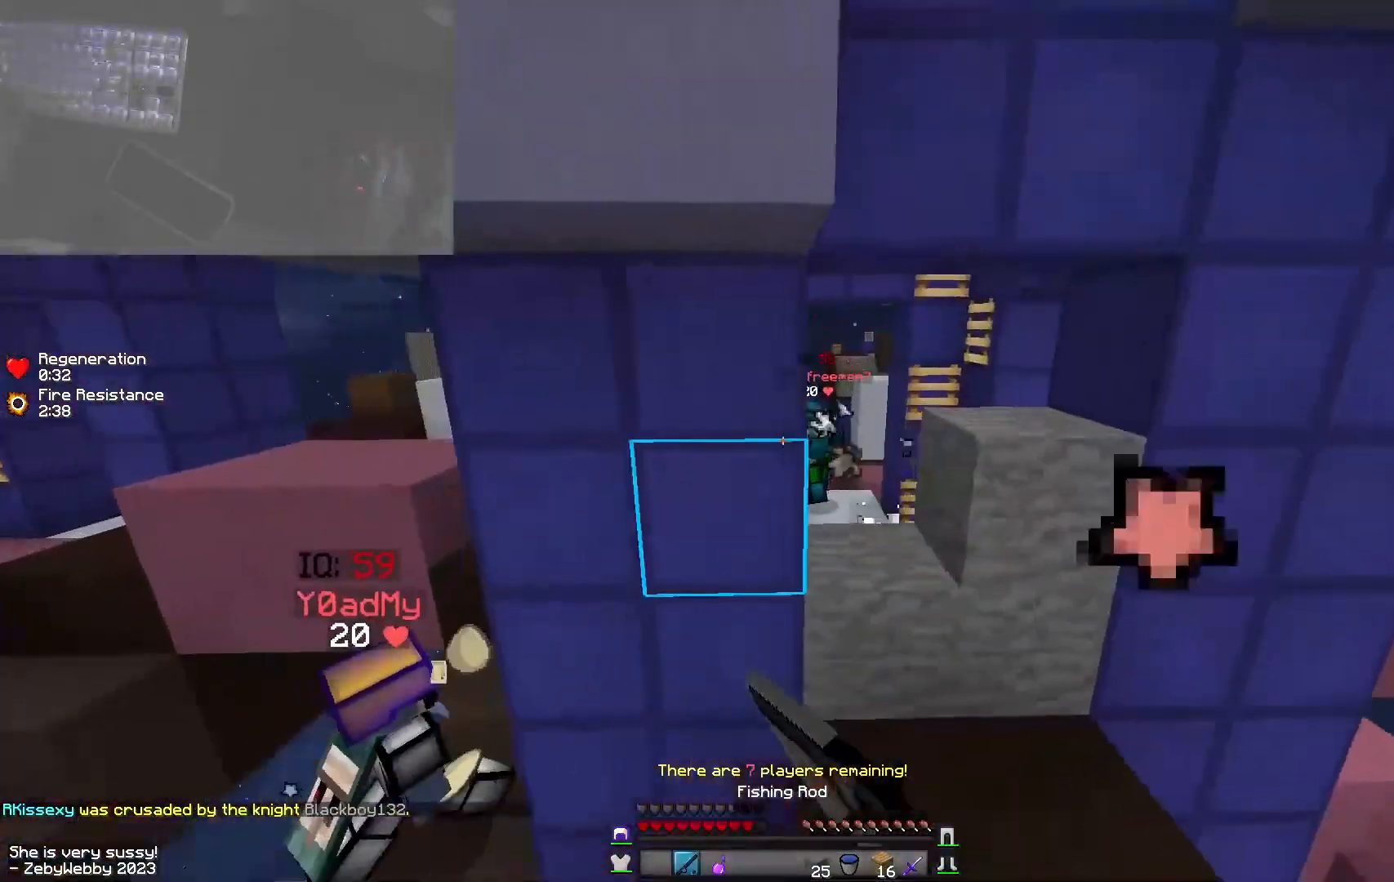
{"keys": [], "mouse": [], "events": [[100, "d", "down"], [250, "w", "down"], [367, "d", "up"], [450, "w", "up"]]}
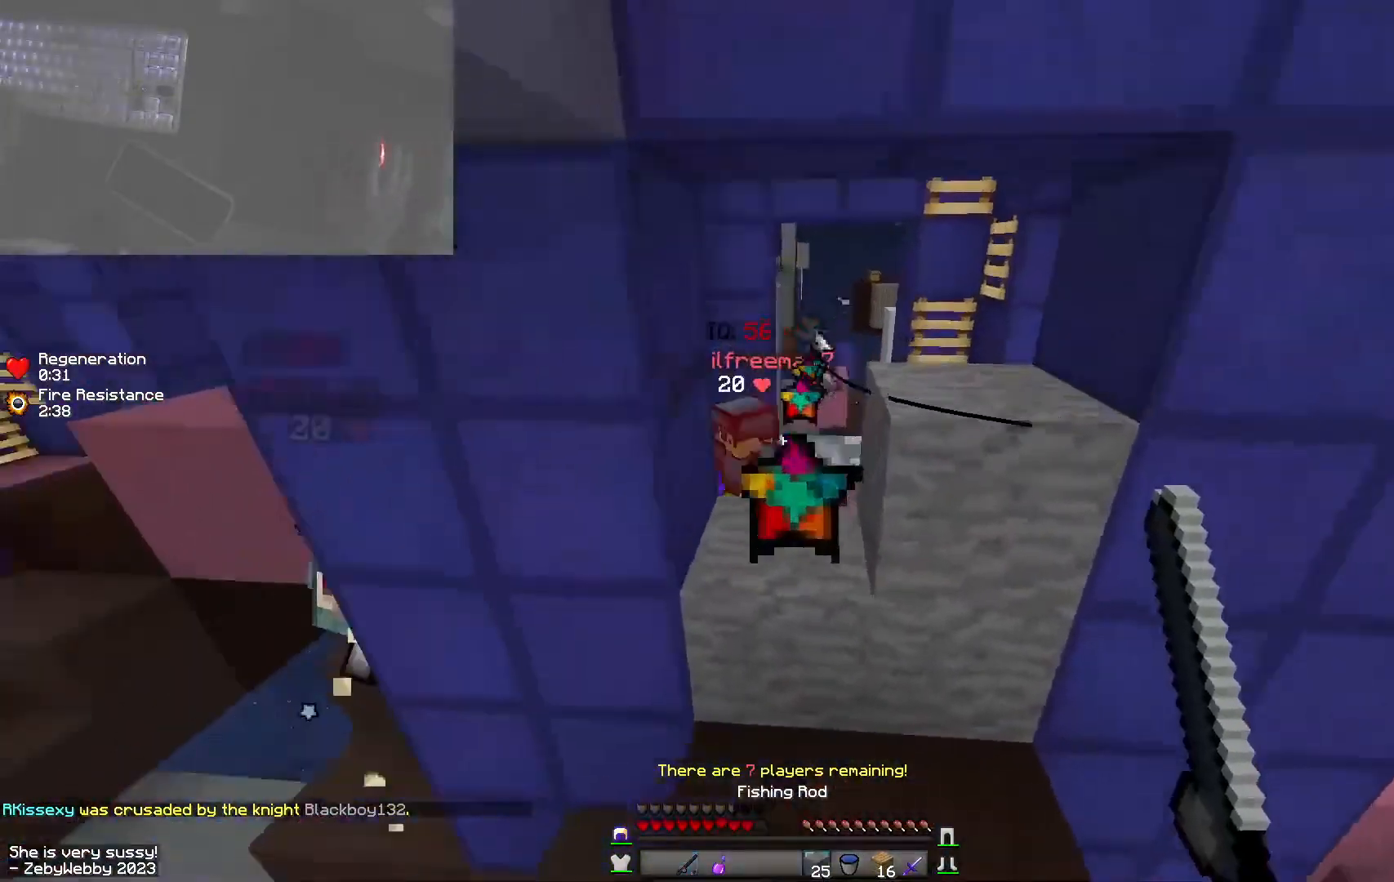
{"keys": ["d", "s"], "mouse": [], "events": [[34, "a", "down"], [34, "mouse_right", "down"], [100, "s", "down"], [167, "a", "up"], [184, "space", "down"], [284, "mouse_right", "up"], [484, "d", "down"], [500, "space", "up"]]}
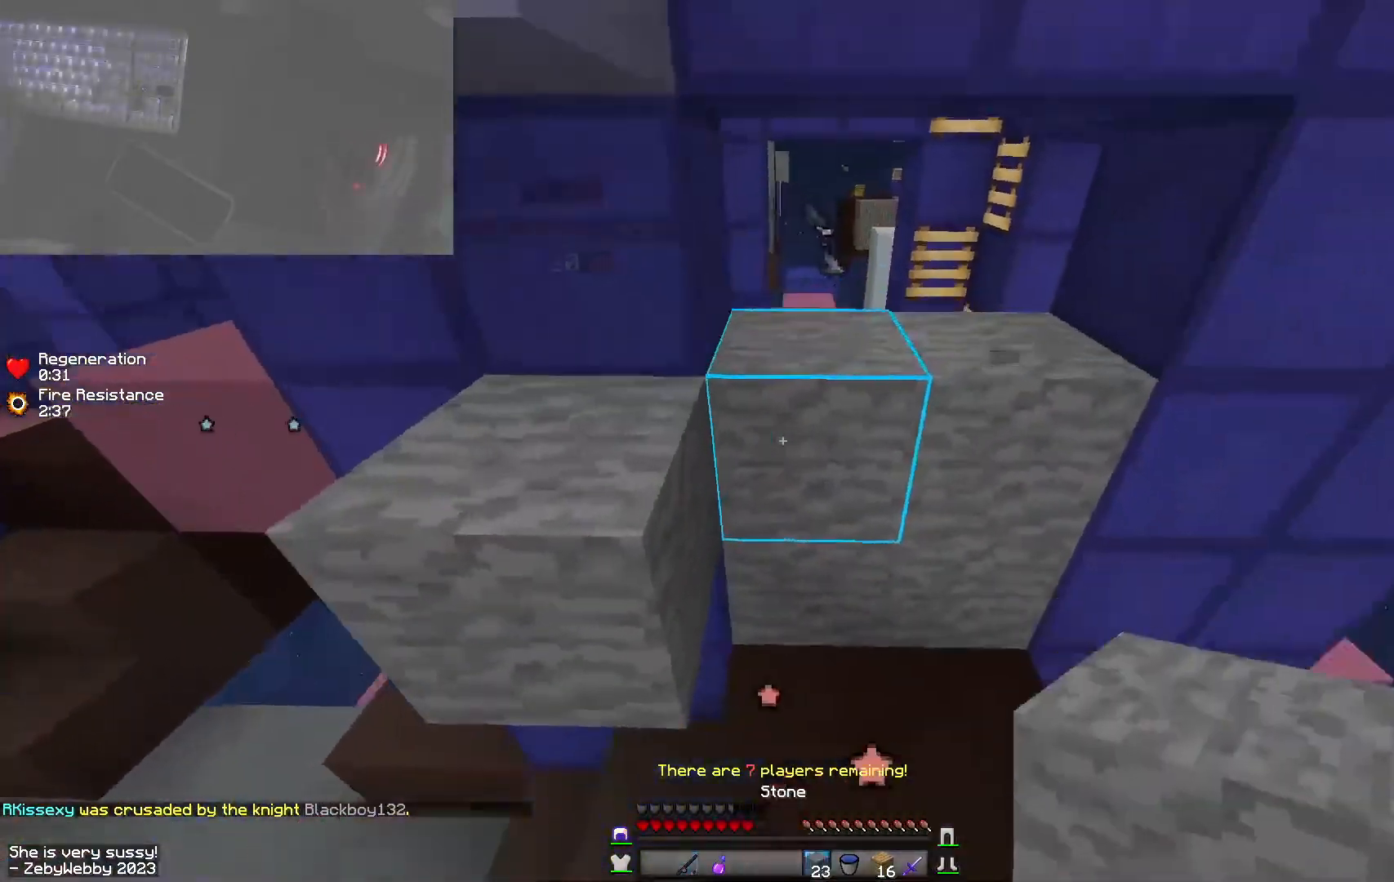
{"keys": ["space", "w"], "mouse": [], "events": [[84, "s", "up"], [134, "w", "down"], [200, "d", "up"], [450, "space", "down"]]}
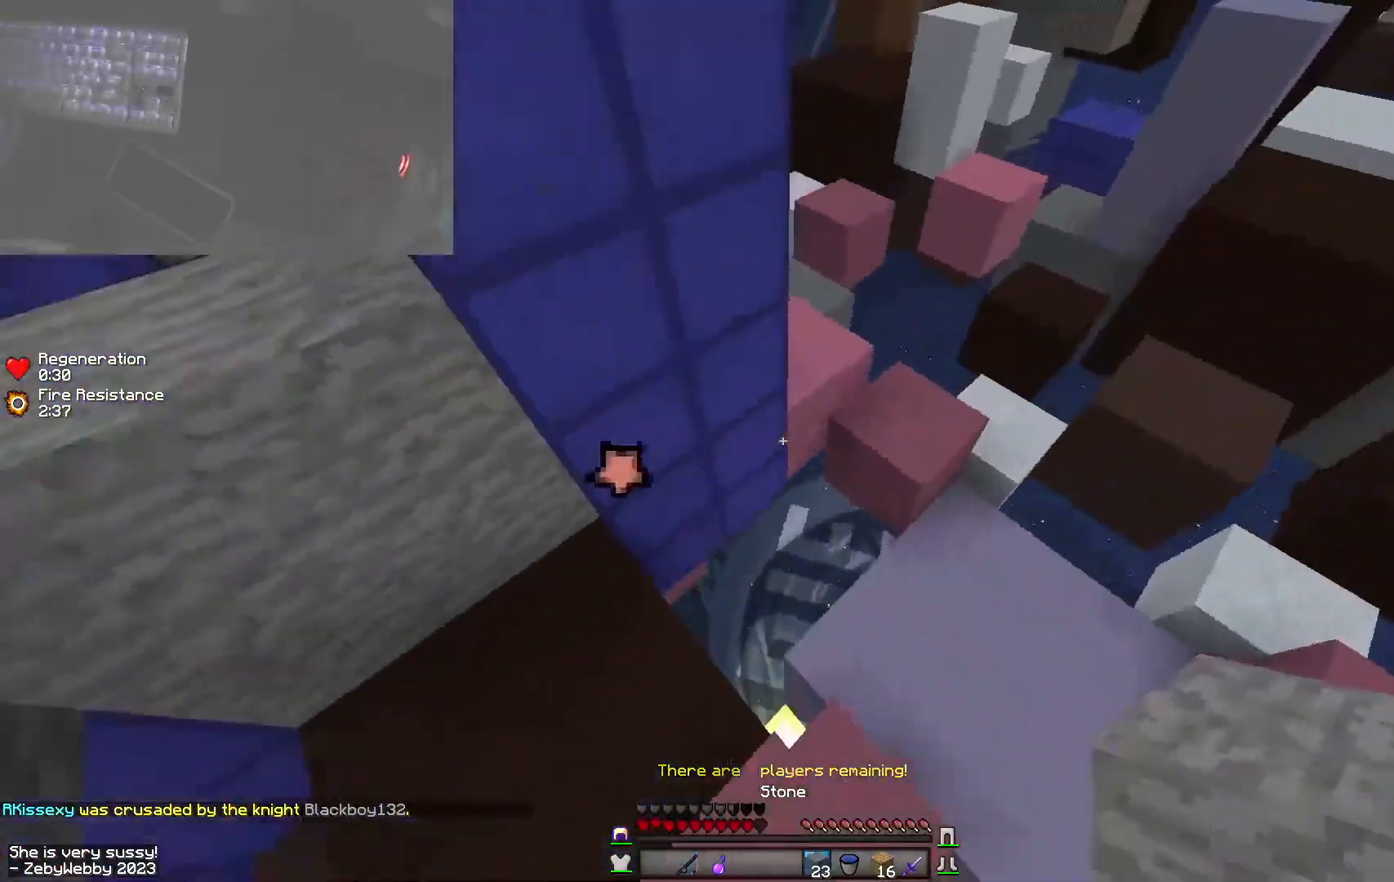
{"keys": ["a", "space"], "mouse": ["right"], "events": [[117, "mouse_right", "down"], [150, "space", "up"], [234, "d", "down"], [284, "a", "down"], [350, "space", "down"], [417, "d", "up"], [450, "w", "up"]]}
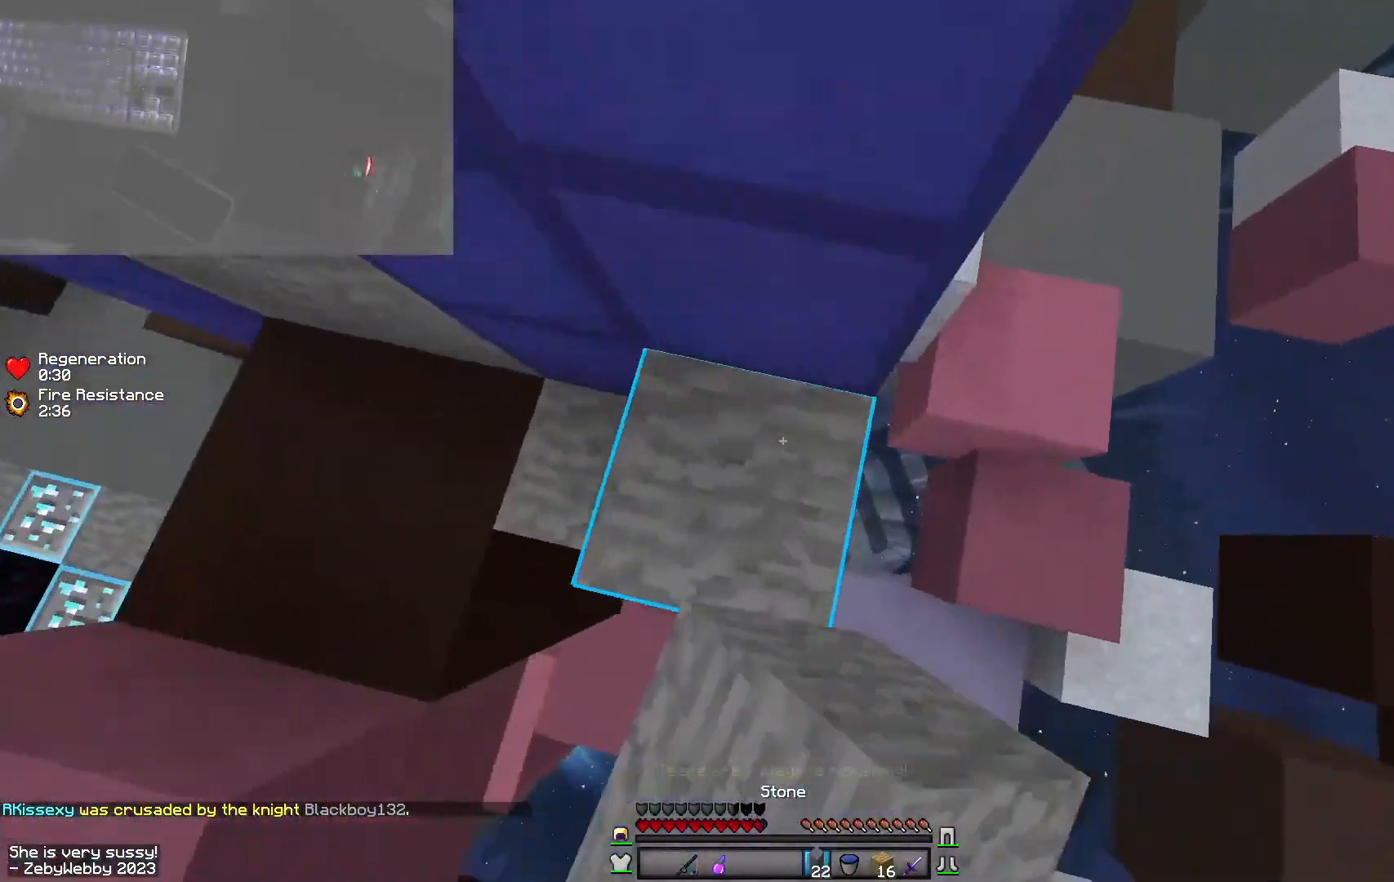
{"keys": ["d", "s", "space"], "mouse": [], "events": [[84, "d", "down"], [134, "a", "up"], [250, "s", "down"], [250, "space", "up"], [350, "mouse_right", "up"], [484, "space", "down"]]}
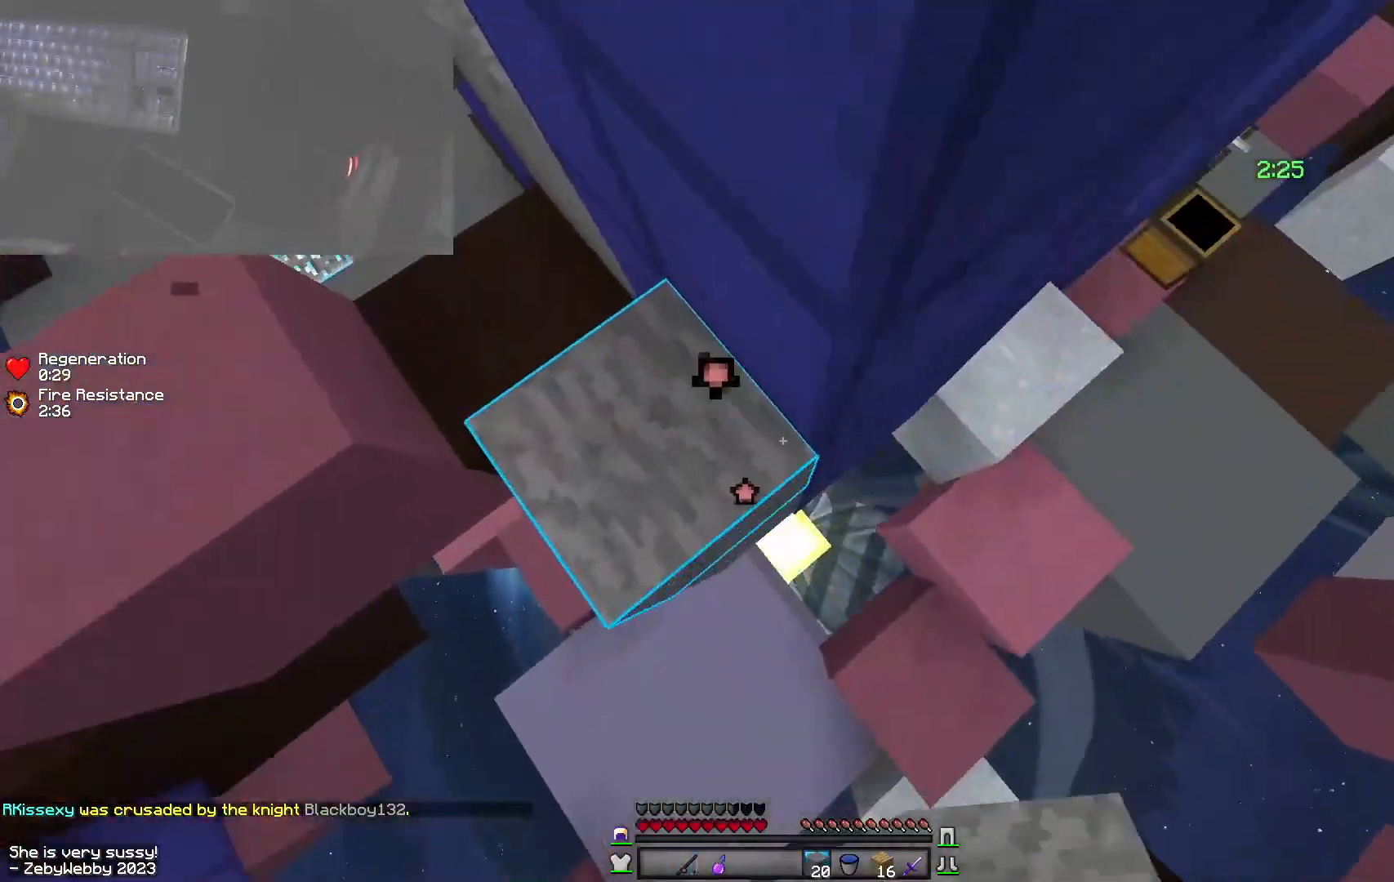
{"keys": ["a", "space"], "mouse": ["right"], "events": [[50, "mouse_right", "down"], [84, "s", "up"], [200, "w", "down"], [234, "space", "up"], [267, "mouse_right", "up"], [300, "d", "up"], [300, "mouse_right", "down"], [334, "space", "down"], [384, "w", "up"], [400, "a", "down"]]}
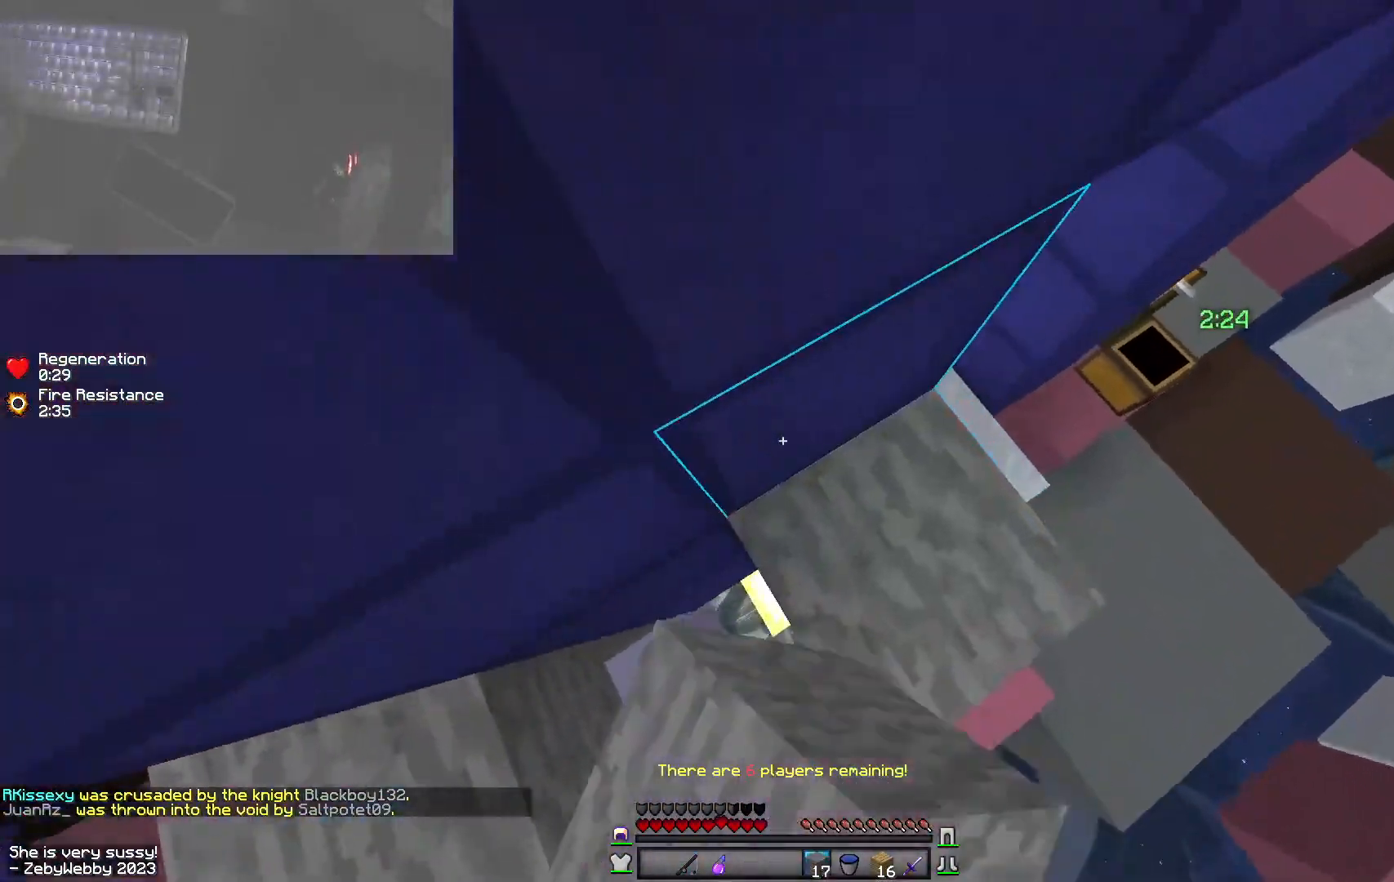
{"keys": ["d", "w"], "mouse": [], "events": [[17, "w", "down"], [84, "a", "up"], [84, "d", "down"], [84, "space", "up"], [200, "mouse_right", "up"]]}
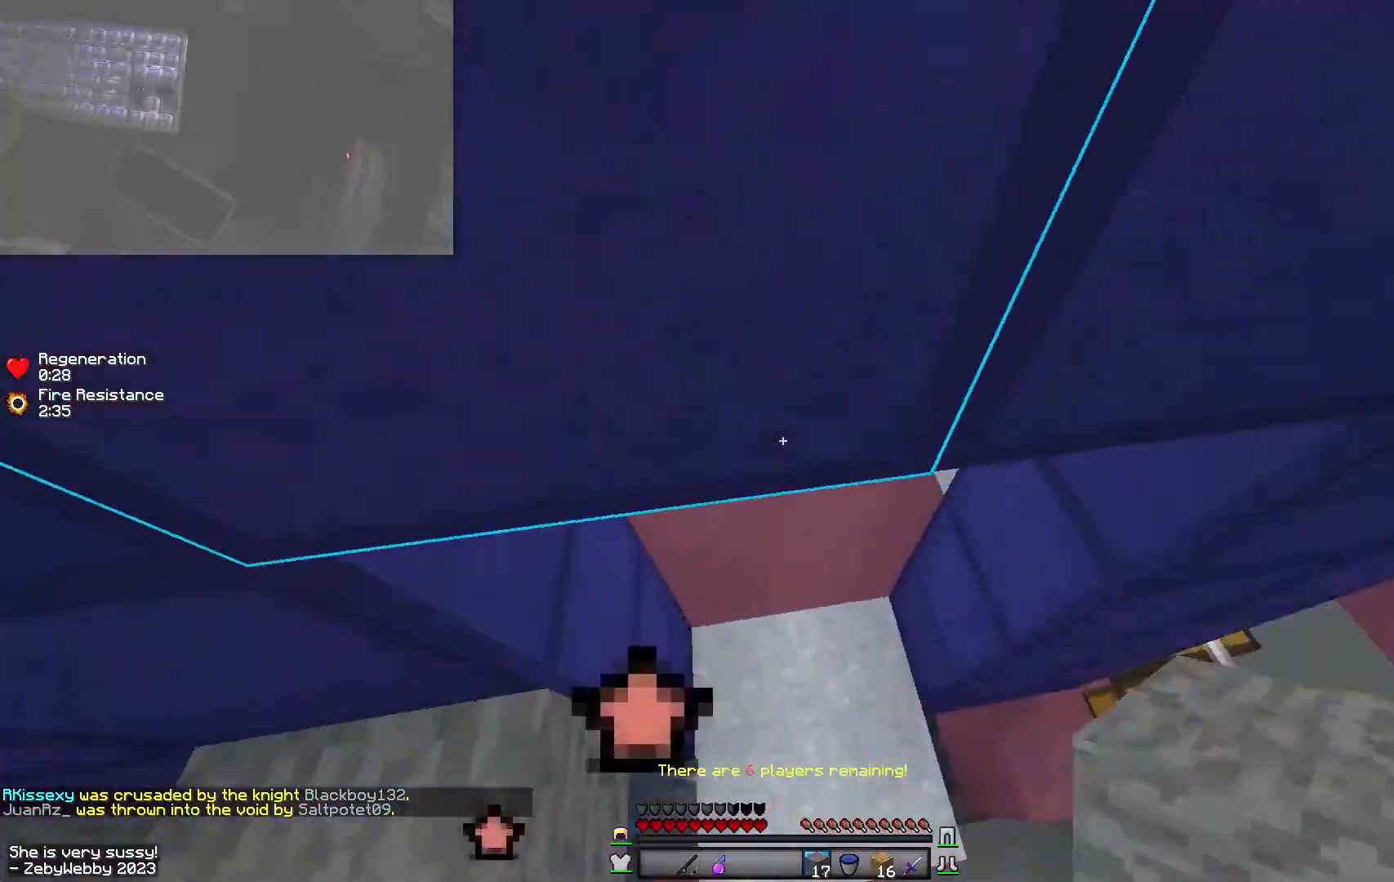
{"keys": ["w"], "mouse": [], "events": [[84, "d", "up"]]}
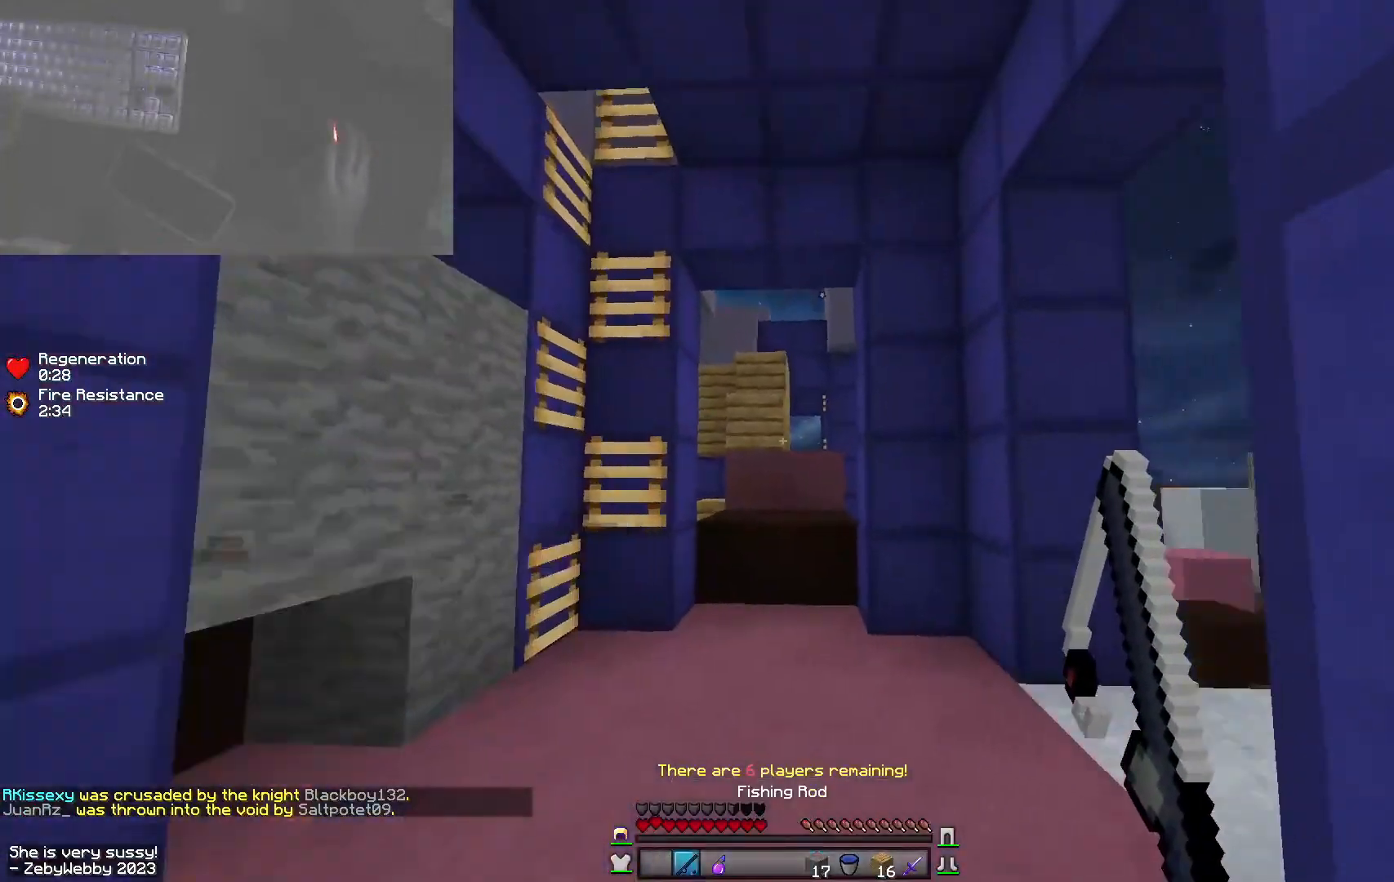
{"keys": ["w"], "mouse": [], "events": [[17, "a", "down"], [284, "a", "up"]]}
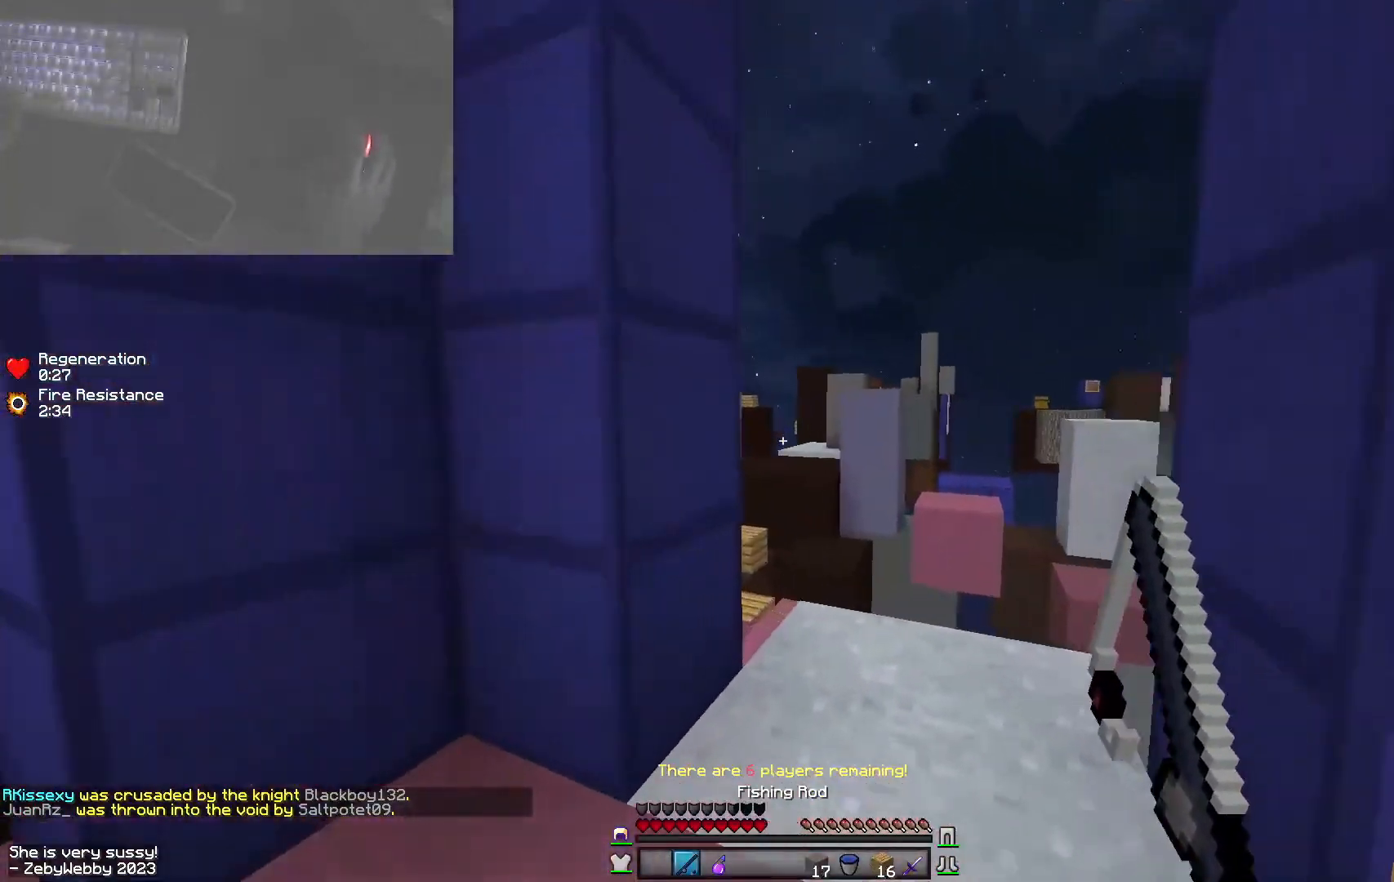
{"keys": ["w"], "mouse": ["left"], "events": [[334, "d", "down"], [367, "mouse_left", "down"], [467, "d", "up"]]}
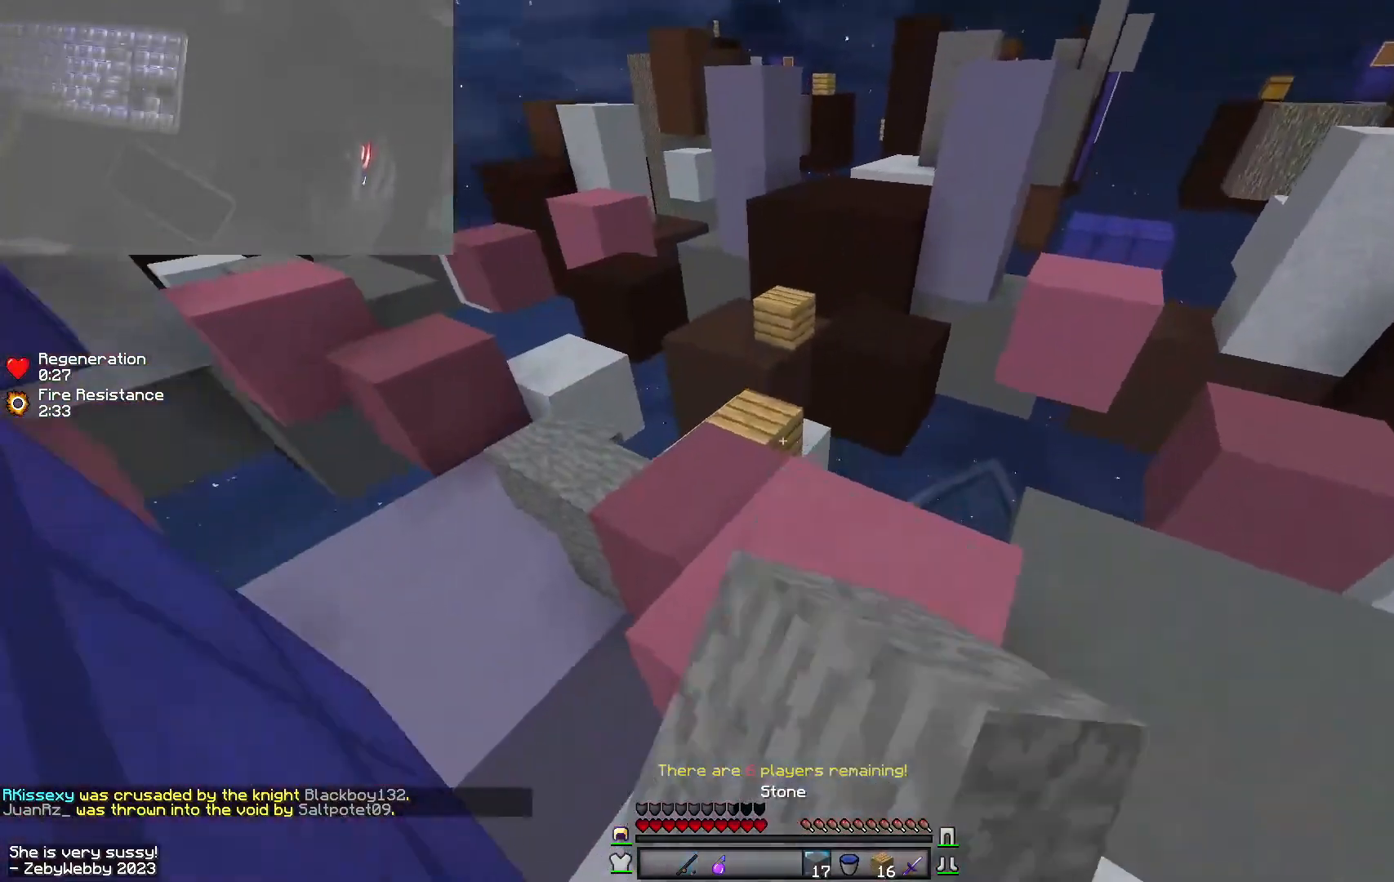
{"keys": ["space", "w"], "mouse": ["left"], "events": [[150, "mouse_left", "up"], [317, "mouse_left", "down"], [417, "space", "down"]]}
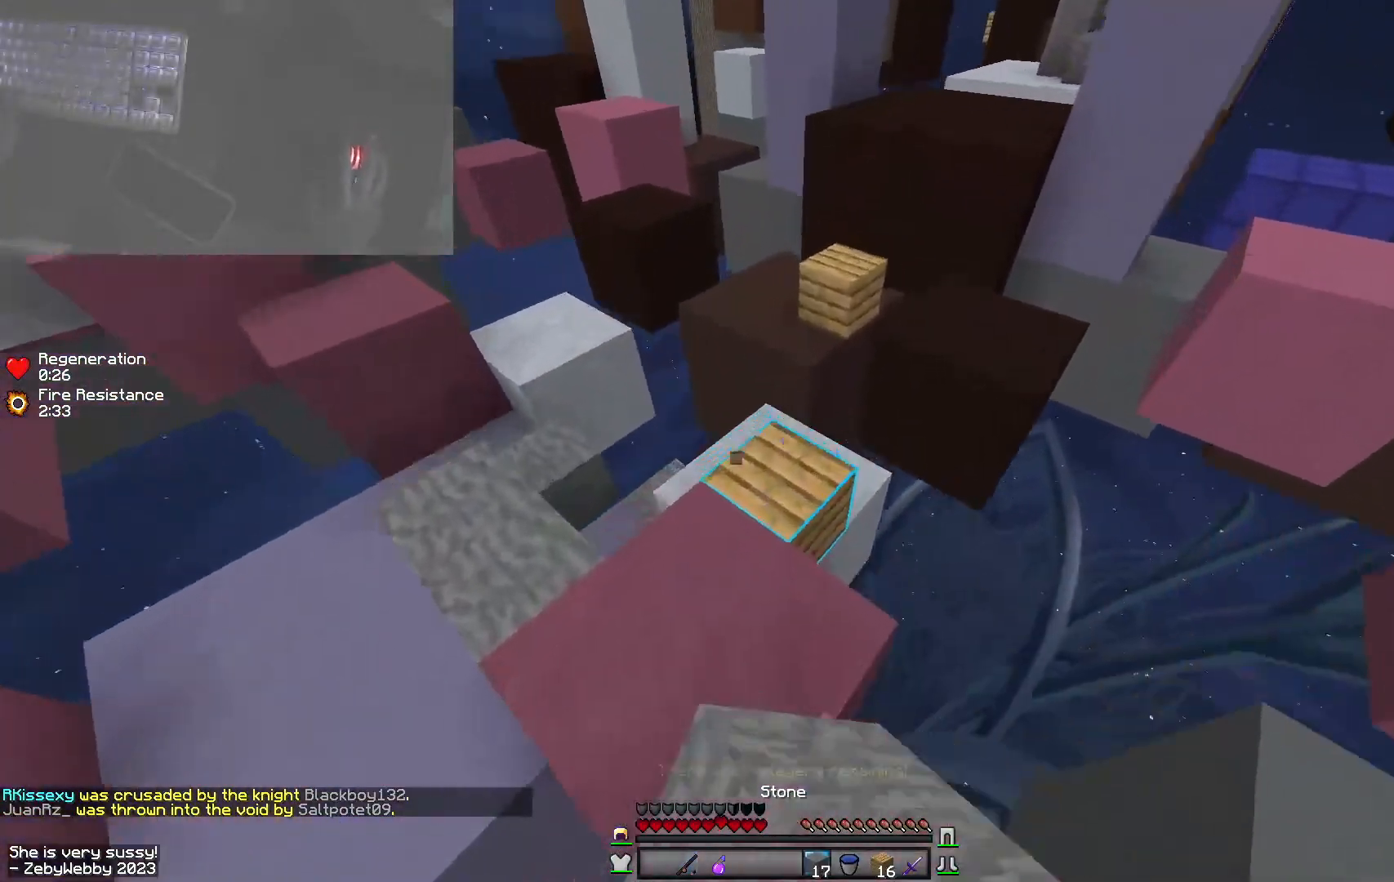
{"keys": ["d", "space", "w"], "mouse": [], "events": [[34, "a", "down"], [67, "mouse_left", "up"], [84, "space", "up"], [150, "mouse_right", "down"], [200, "d", "down"], [250, "a", "up"], [250, "mouse_right", "up"], [334, "mouse_right", "down"], [434, "mouse_right", "up"], [450, "space", "down"]]}
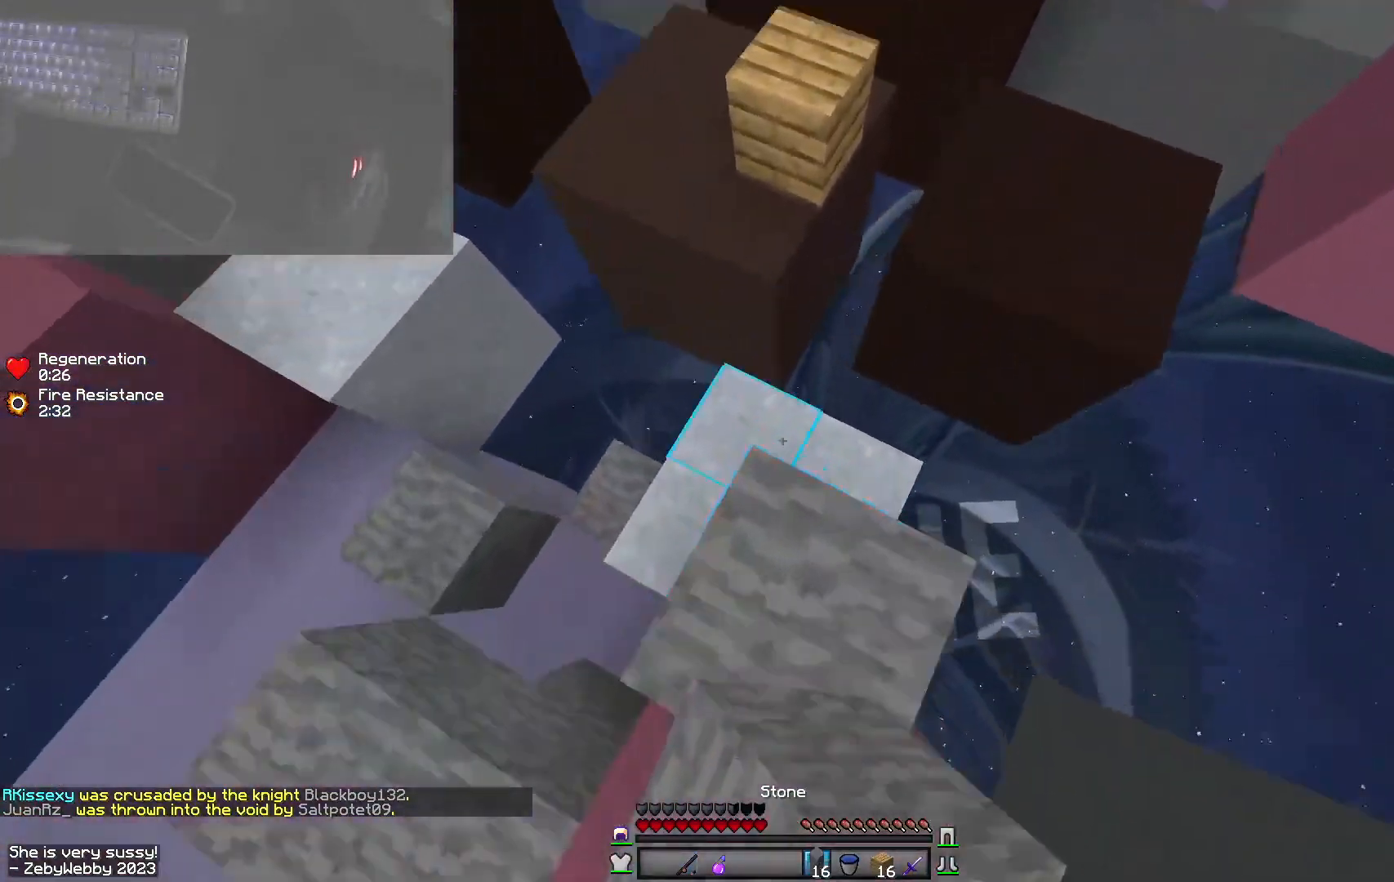
{"keys": ["space", "w"], "mouse": ["right"], "events": [[17, "d", "up"], [217, "space", "up"], [284, "a", "down"], [417, "mouse_right", "down"], [434, "a", "up"], [500, "space", "down"]]}
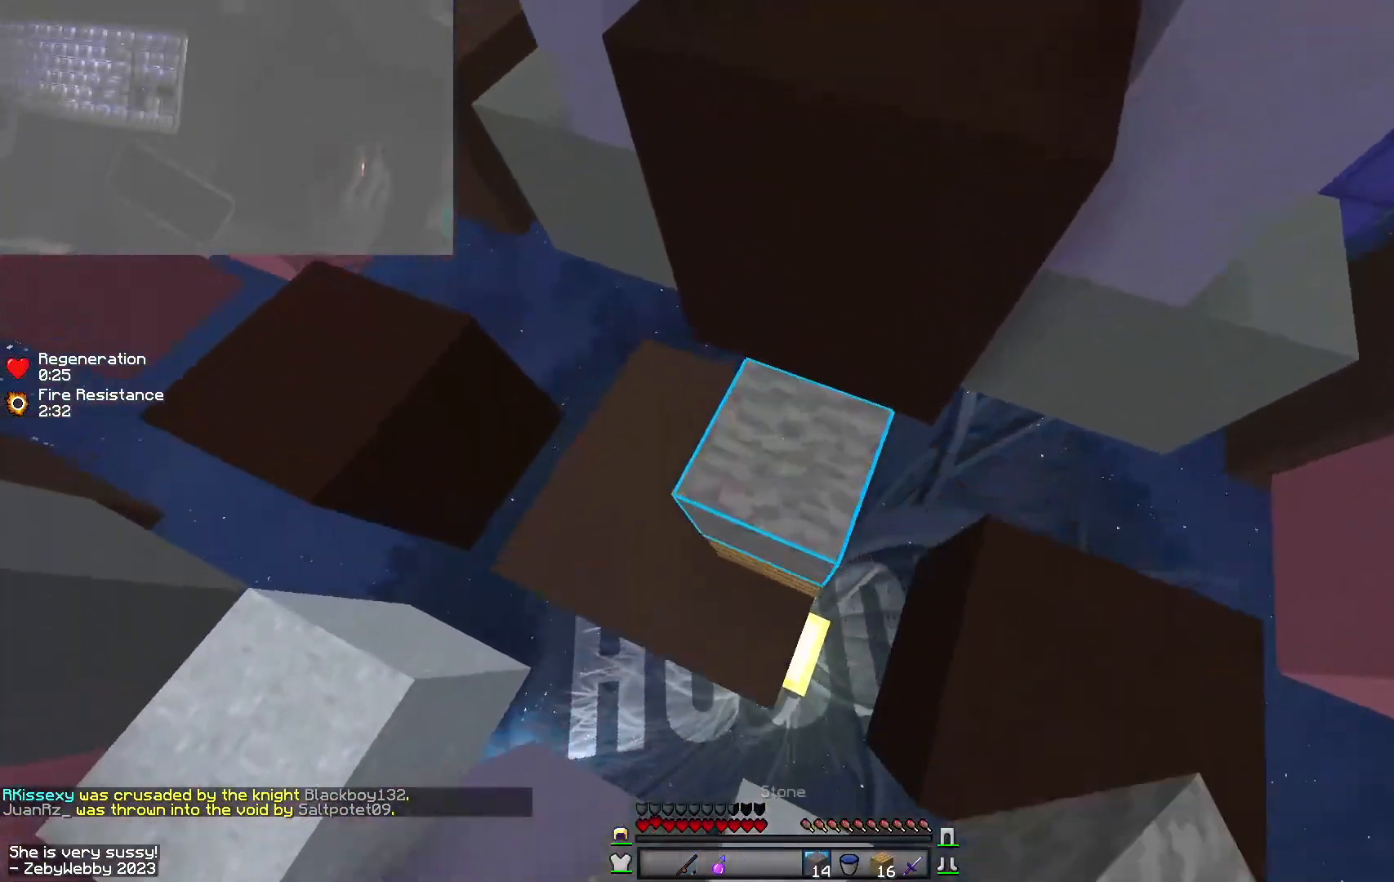
{"keys": ["space", "w"], "mouse": [], "events": [[34, "mouse_right", "up"]]}
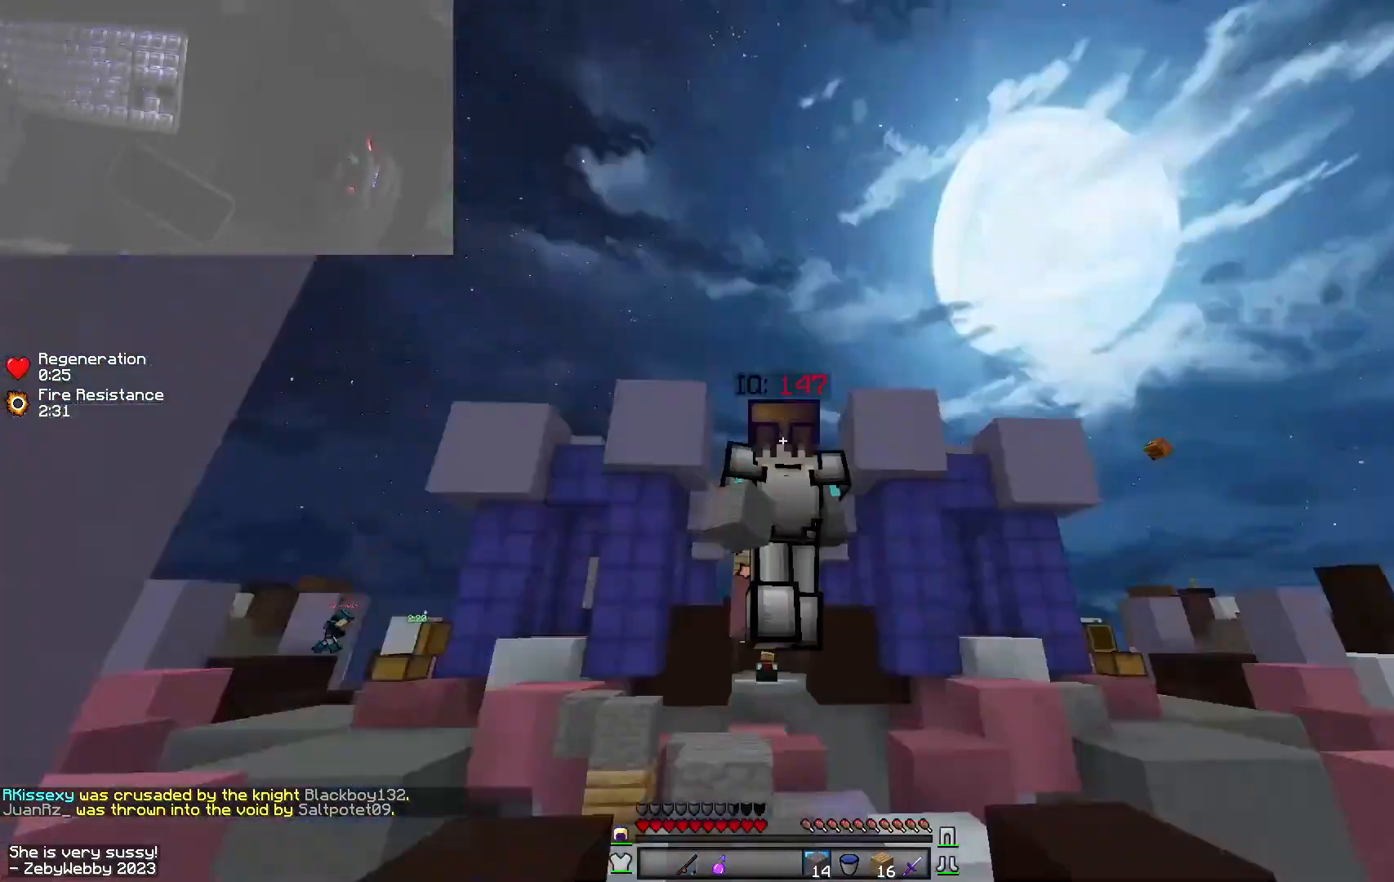
{"keys": ["w"], "mouse": [], "events": [[450, "space", "up"]]}
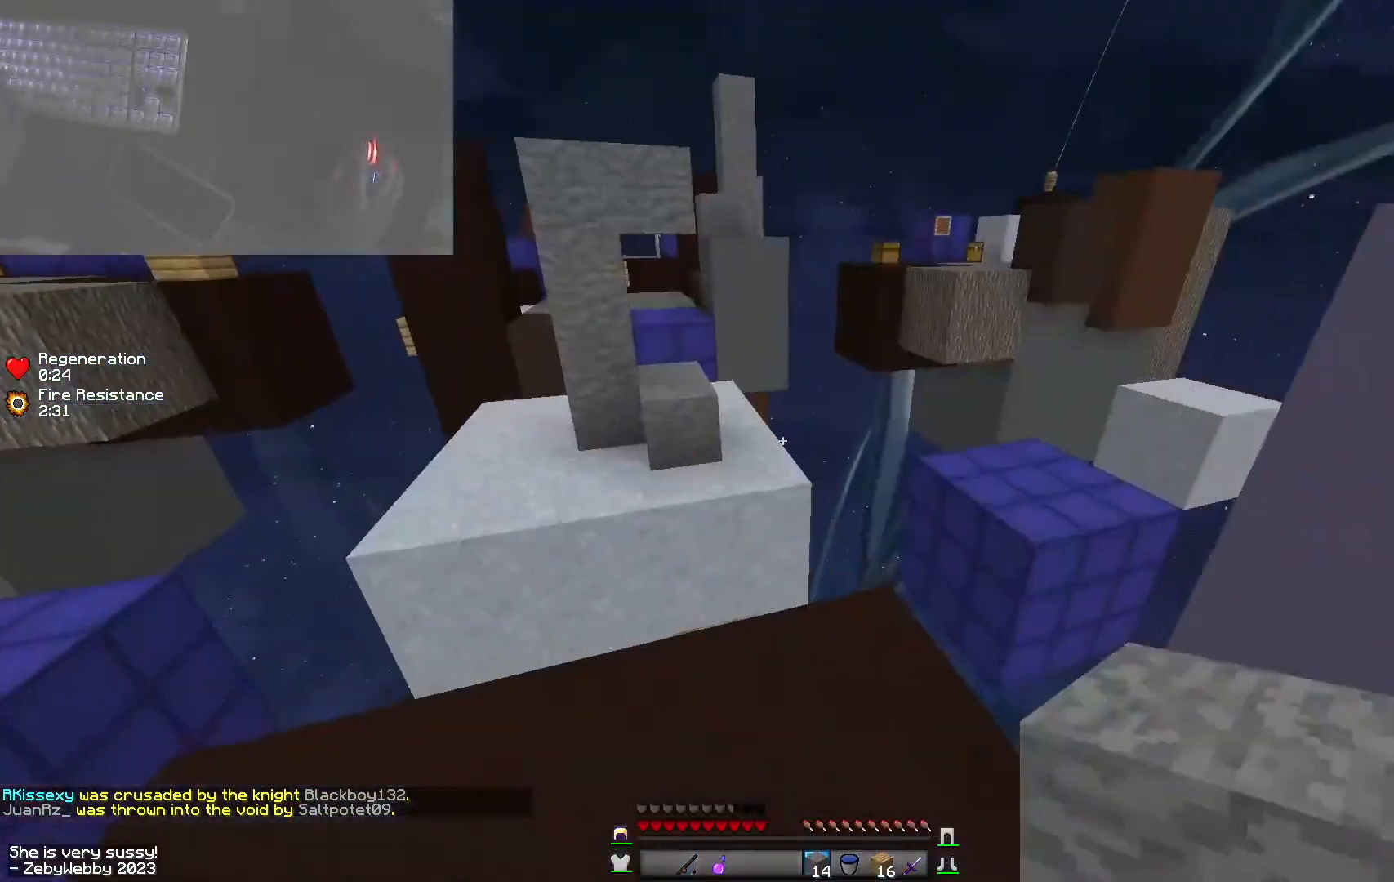
{"keys": ["d", "w"], "mouse": [], "events": [[250, "space", "down"], [367, "a", "down"], [434, "a", "up"], [434, "space", "up"], [467, "d", "down"]]}
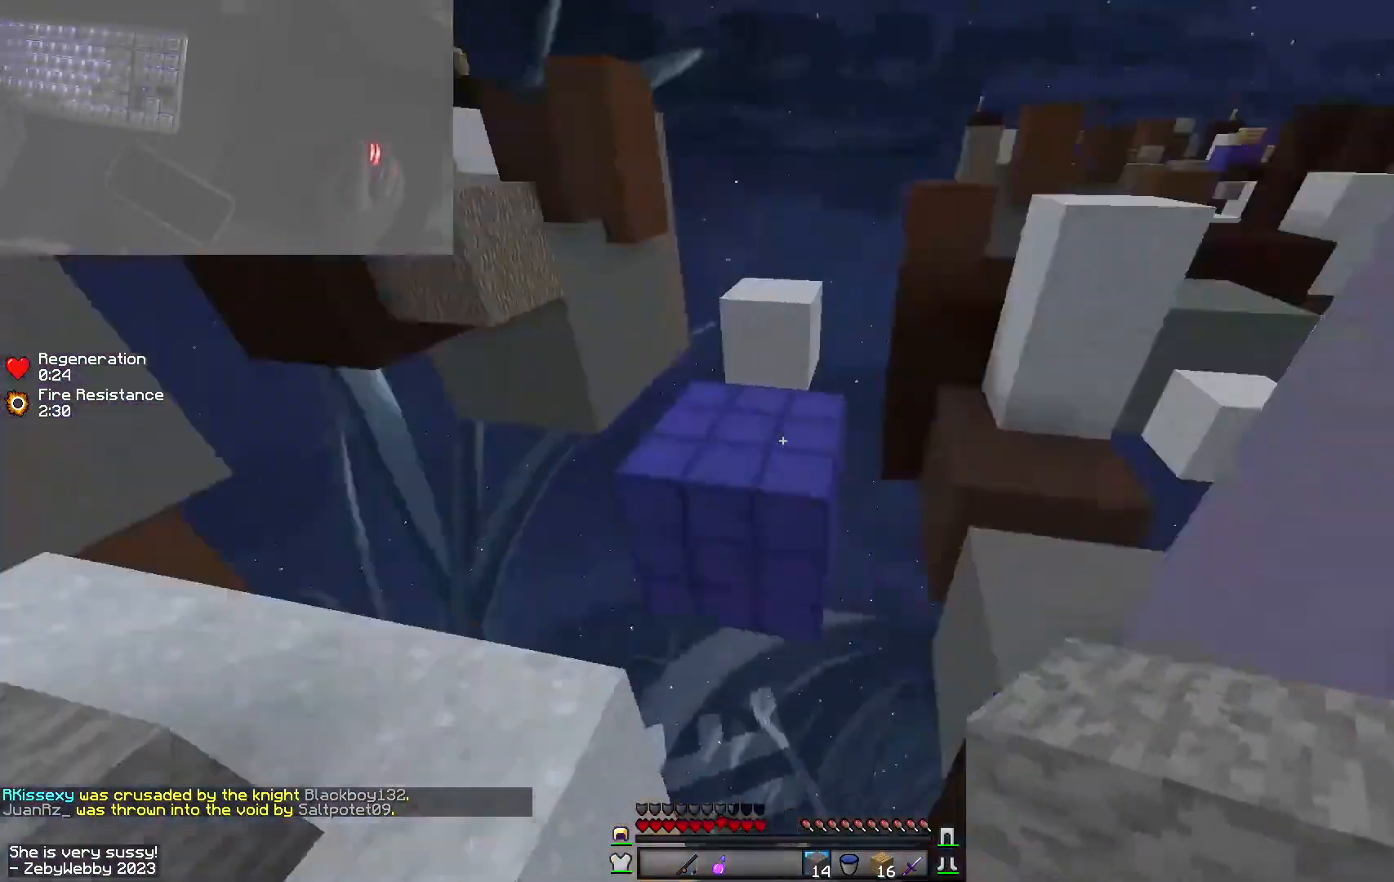
{"keys": ["d", "w"], "mouse": [], "events": [[34, "d", "up"], [50, "a", "down"], [117, "w", "up"], [267, "a", "up"], [267, "d", "down"], [267, "s", "down"], [367, "s", "up"], [484, "w", "down"]]}
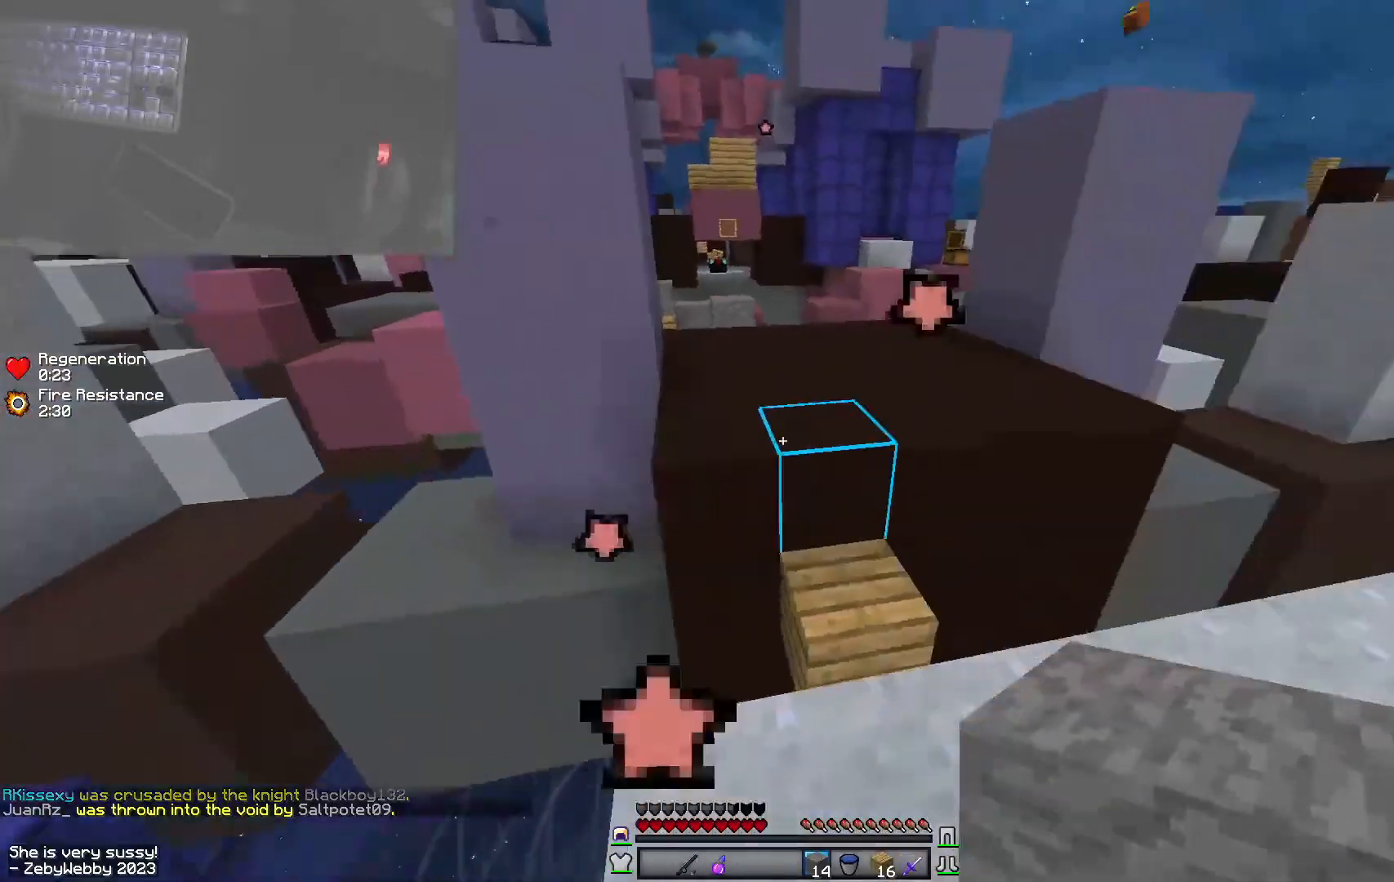
{"keys": ["w"], "mouse": [], "events": [[84, "d", "up"], [150, "space", "down"], [400, "space", "up"]]}
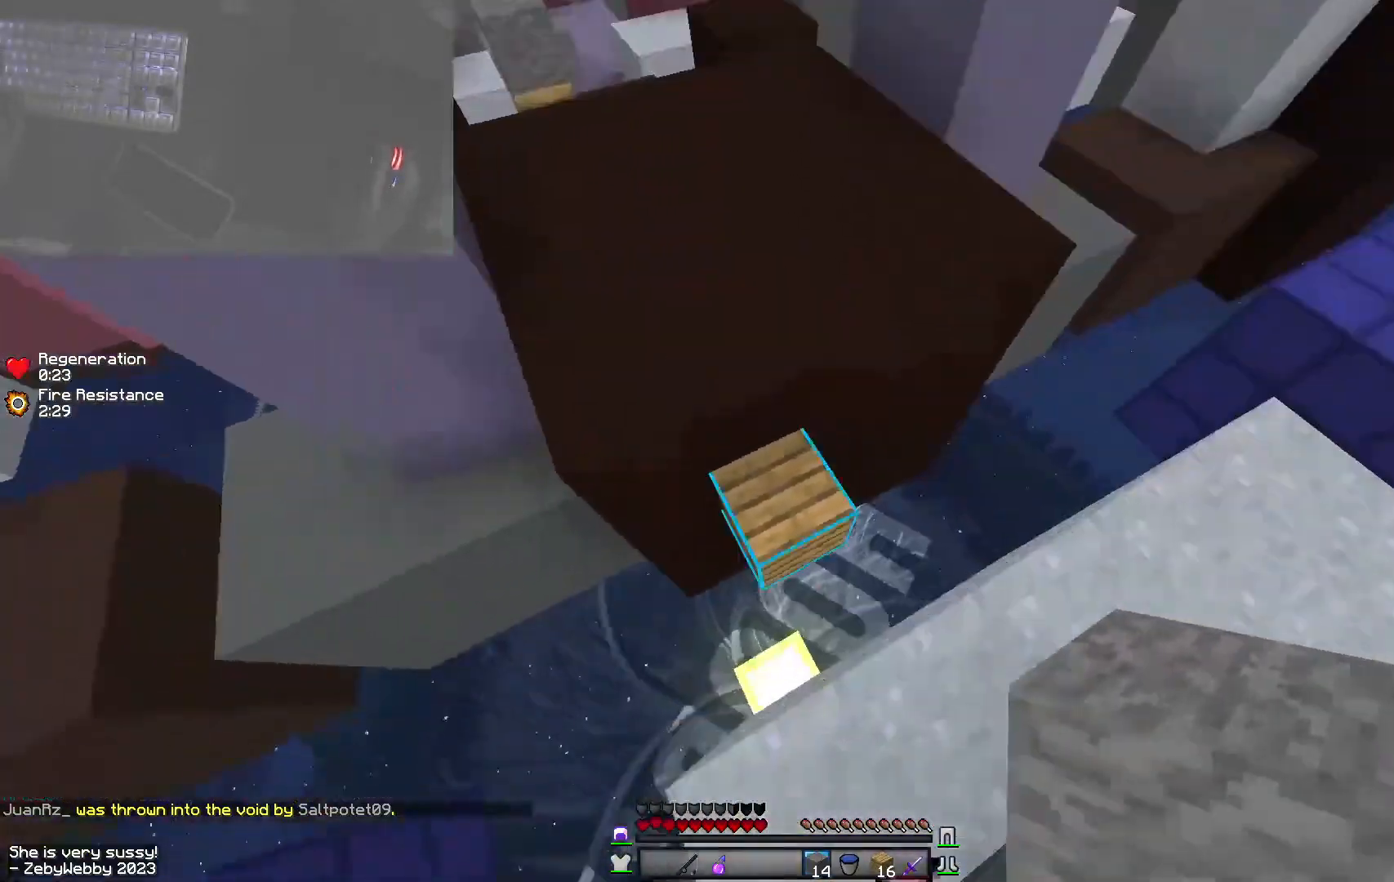
{"keys": ["space", "w"], "mouse": [], "events": [[267, "space", "down"]]}
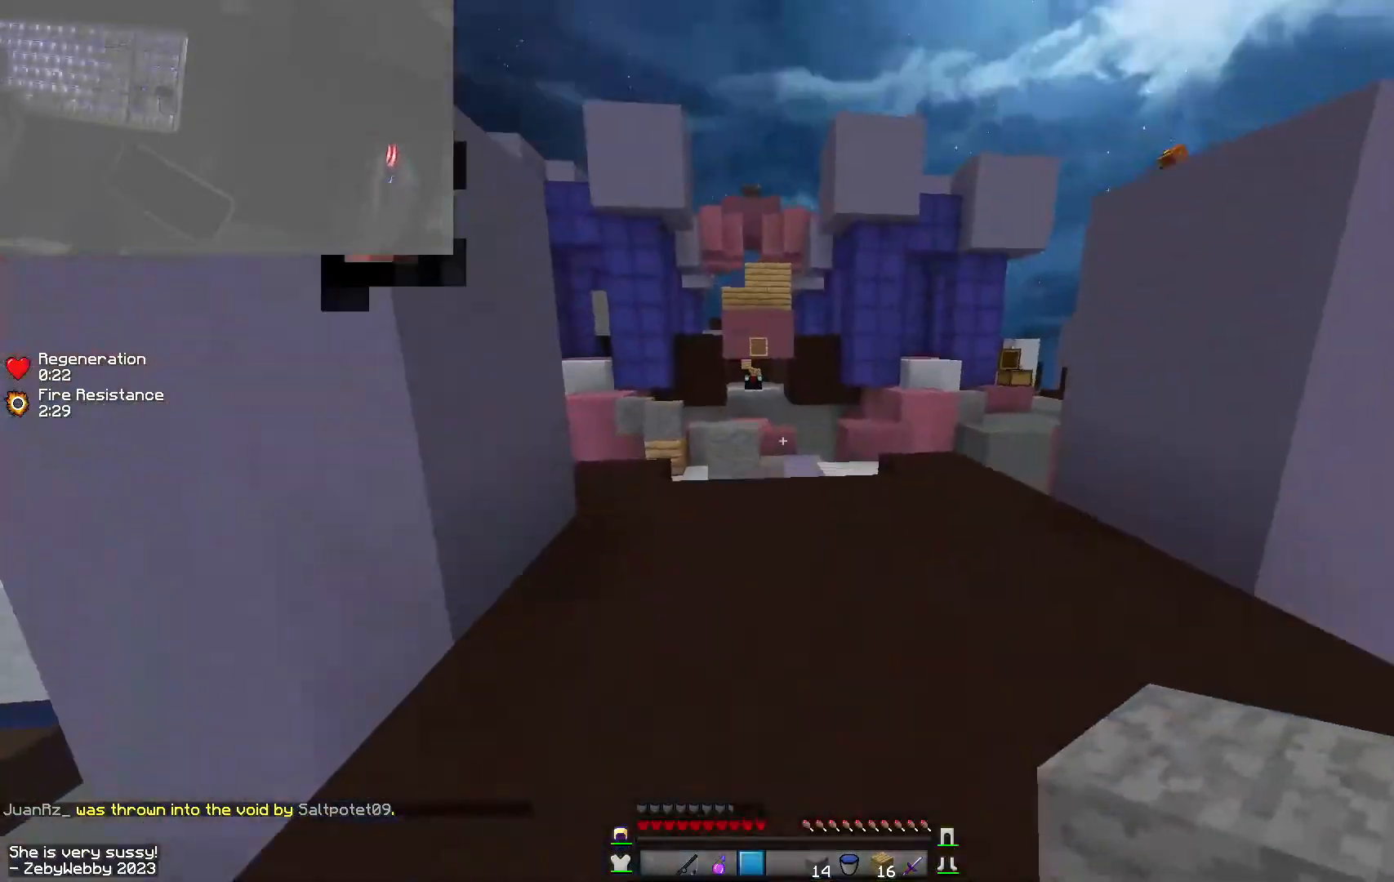
{"keys": ["space", "w"], "mouse": ["left"], "events": [[17, "a", "down"], [17, "space", "up"], [134, "a", "up"], [150, "mouse_left", "down"], [200, "space", "down"], [250, "mouse_left", "up"], [334, "mouse_left", "down"], [417, "mouse_left", "up"], [500, "mouse_left", "down"]]}